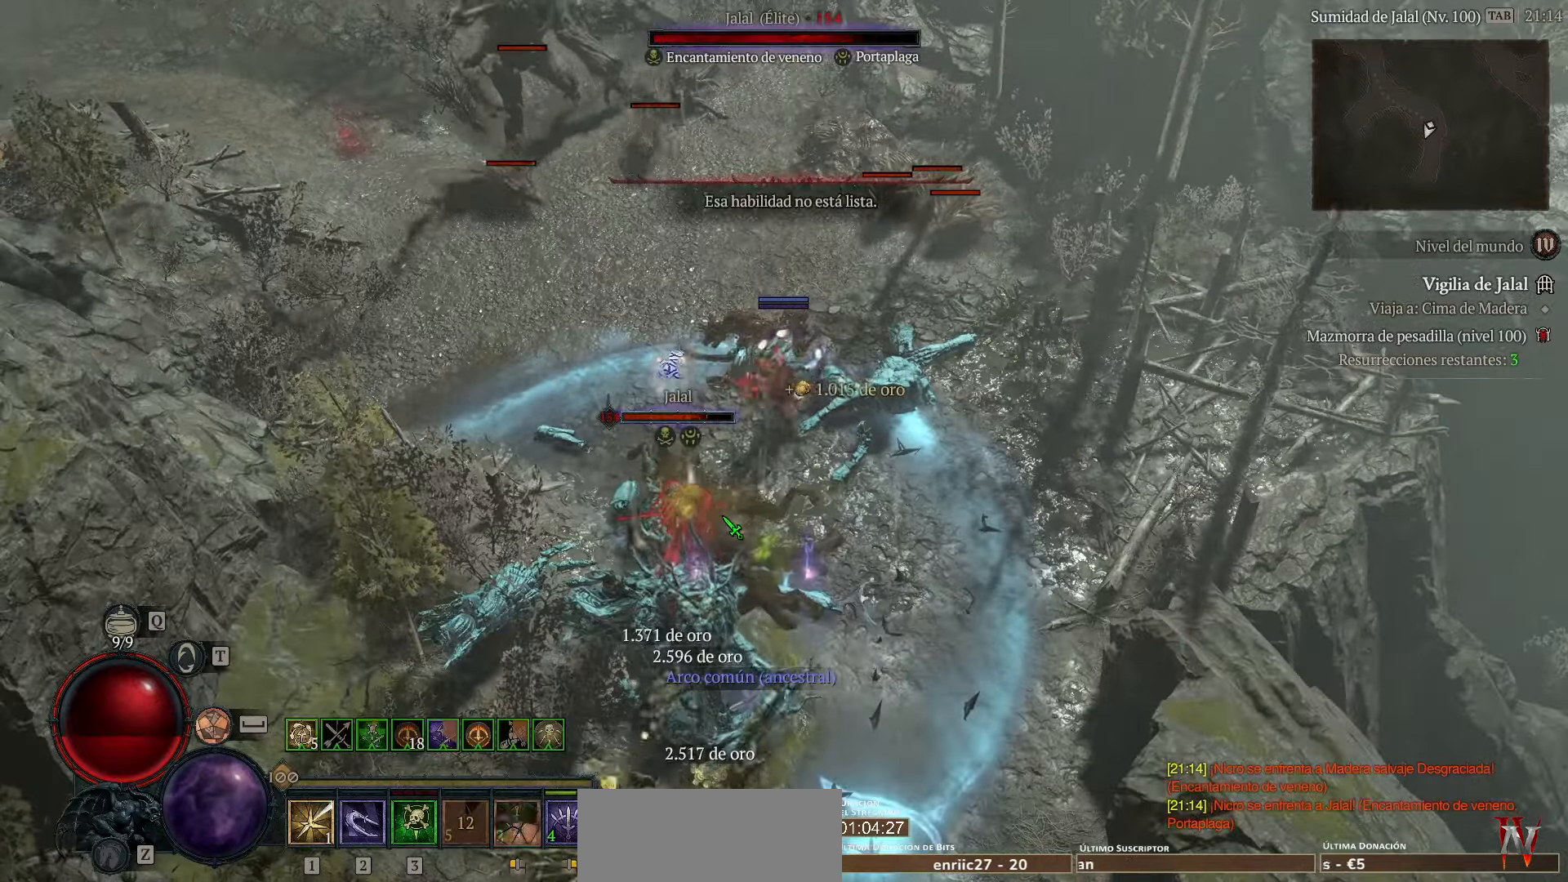
Gameplay with keyboard and mouse; each line is a JSON object with the keys held at the frame after it. "events" lists presses ("down") and releases ("up") of "alt", "caps_lock", "ctrl", "down", "escape", "left", "return", "right", "shift_l", "shift_r", "space", "tab", "tilde" and "up" between this image and that frame as [ms after this image, input, new state], when the widget could be followed in between. No other keys are recorded. Mouse buttons are not recorded. Not read: mouse_move.
{"keys": [], "events": [[400, "shift_l", "up"]]}
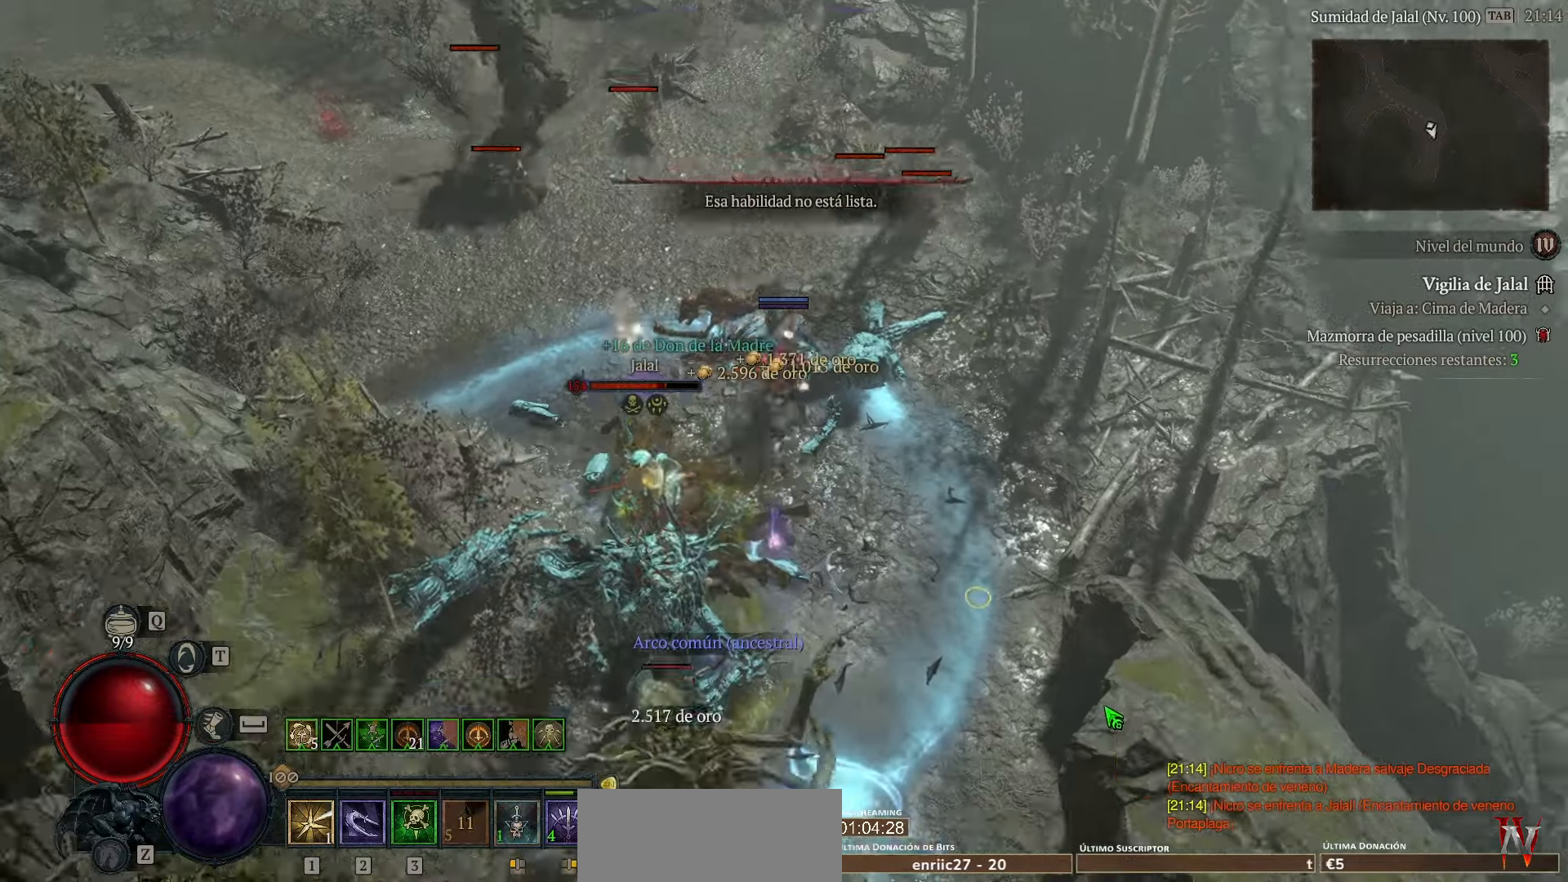
{"keys": ["shift_l"], "events": [[400, "shift_l", "down"]]}
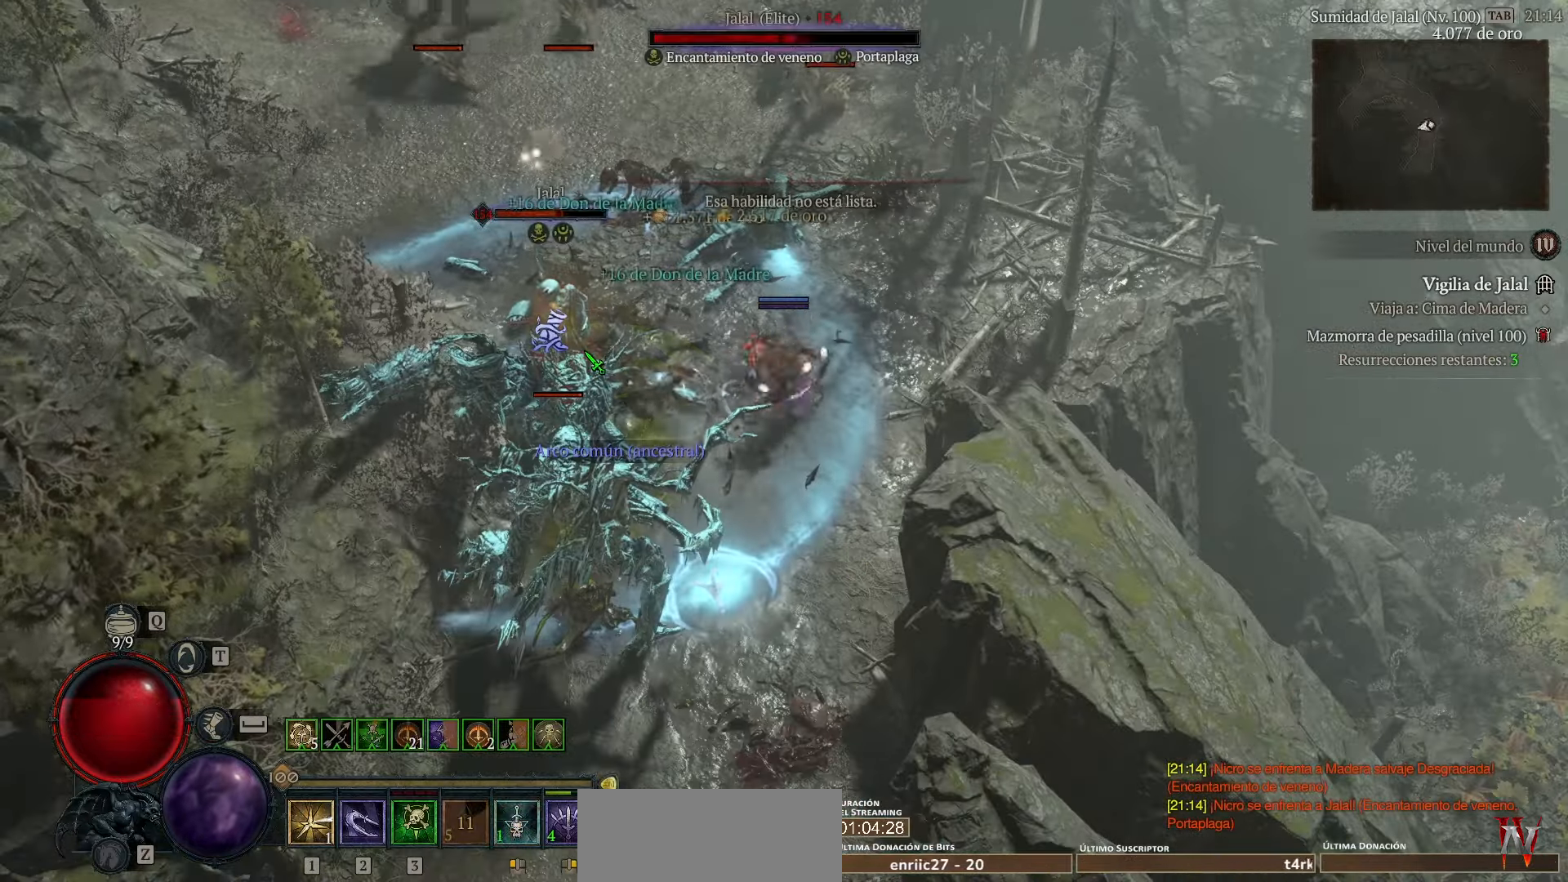
{"keys": ["shift_l"], "events": []}
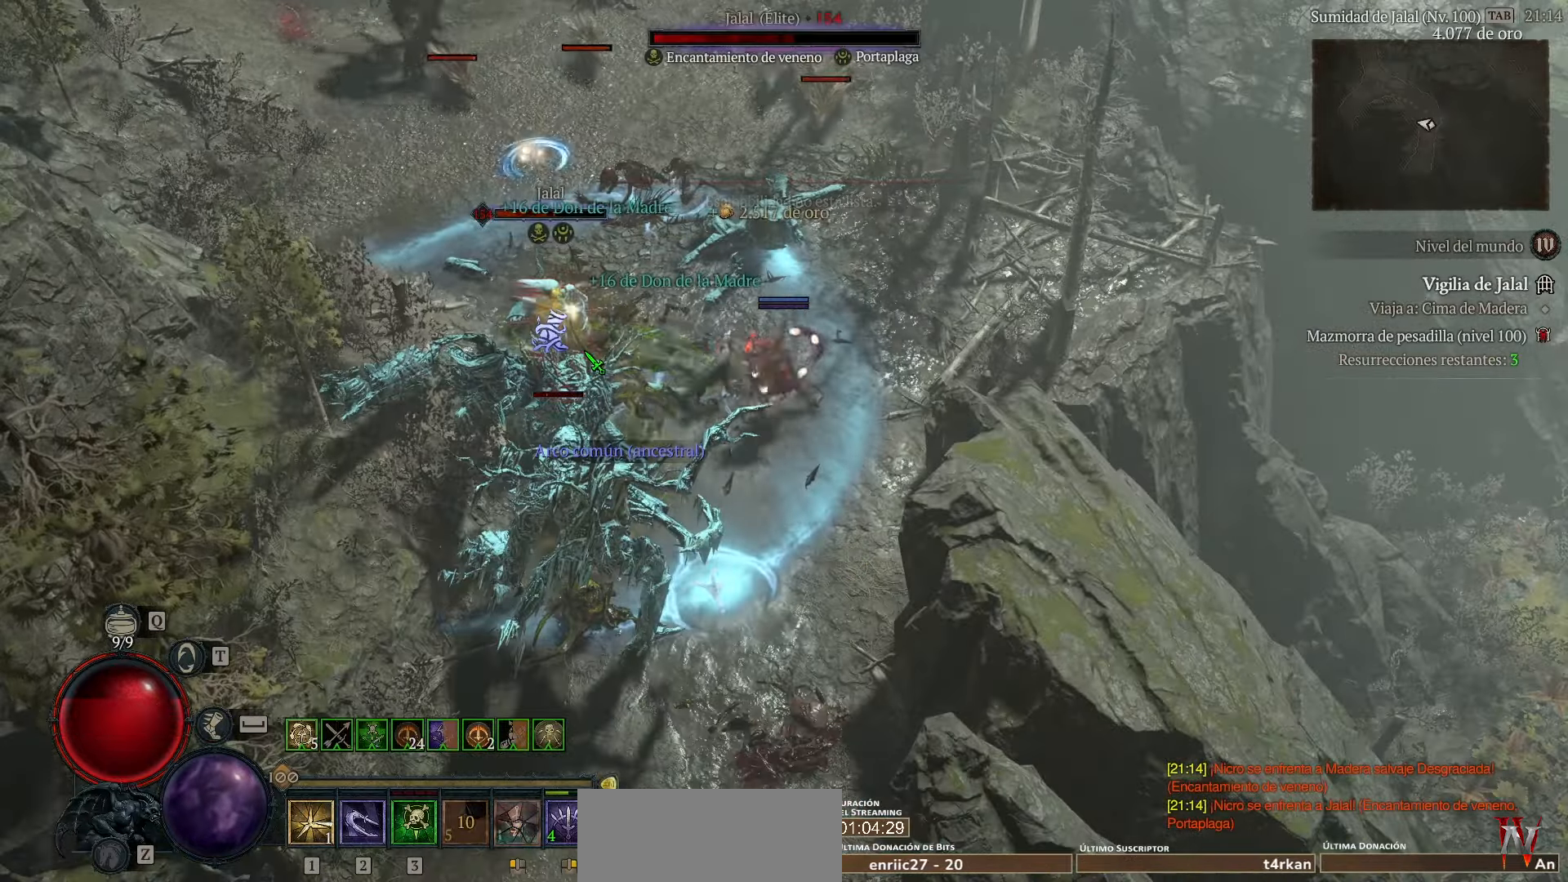
{"keys": [], "events": [[440, "shift_l", "up"]]}
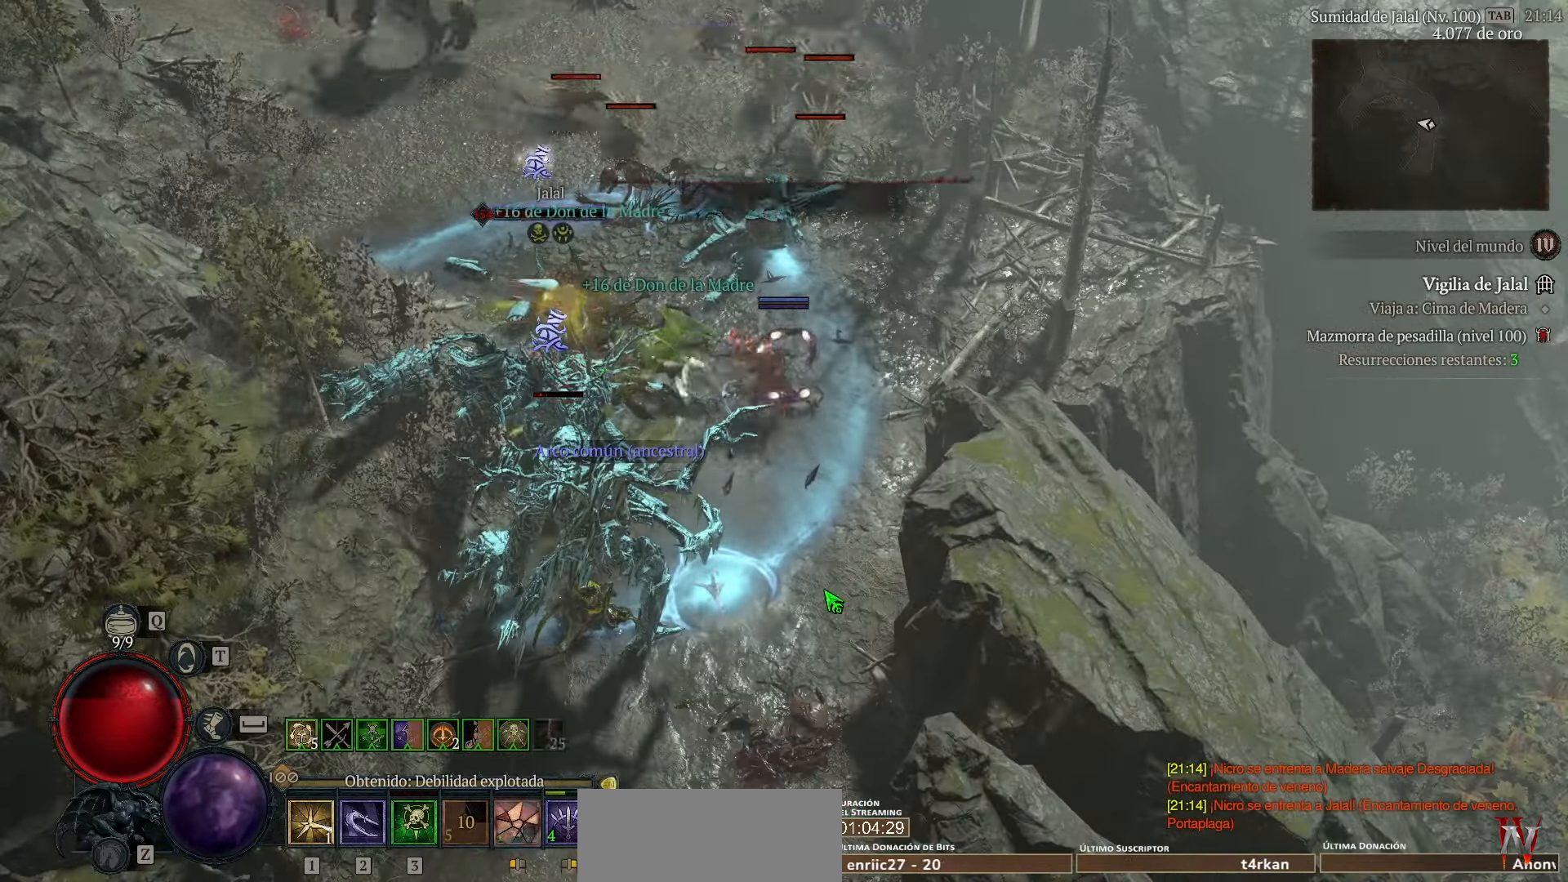
{"keys": [], "events": []}
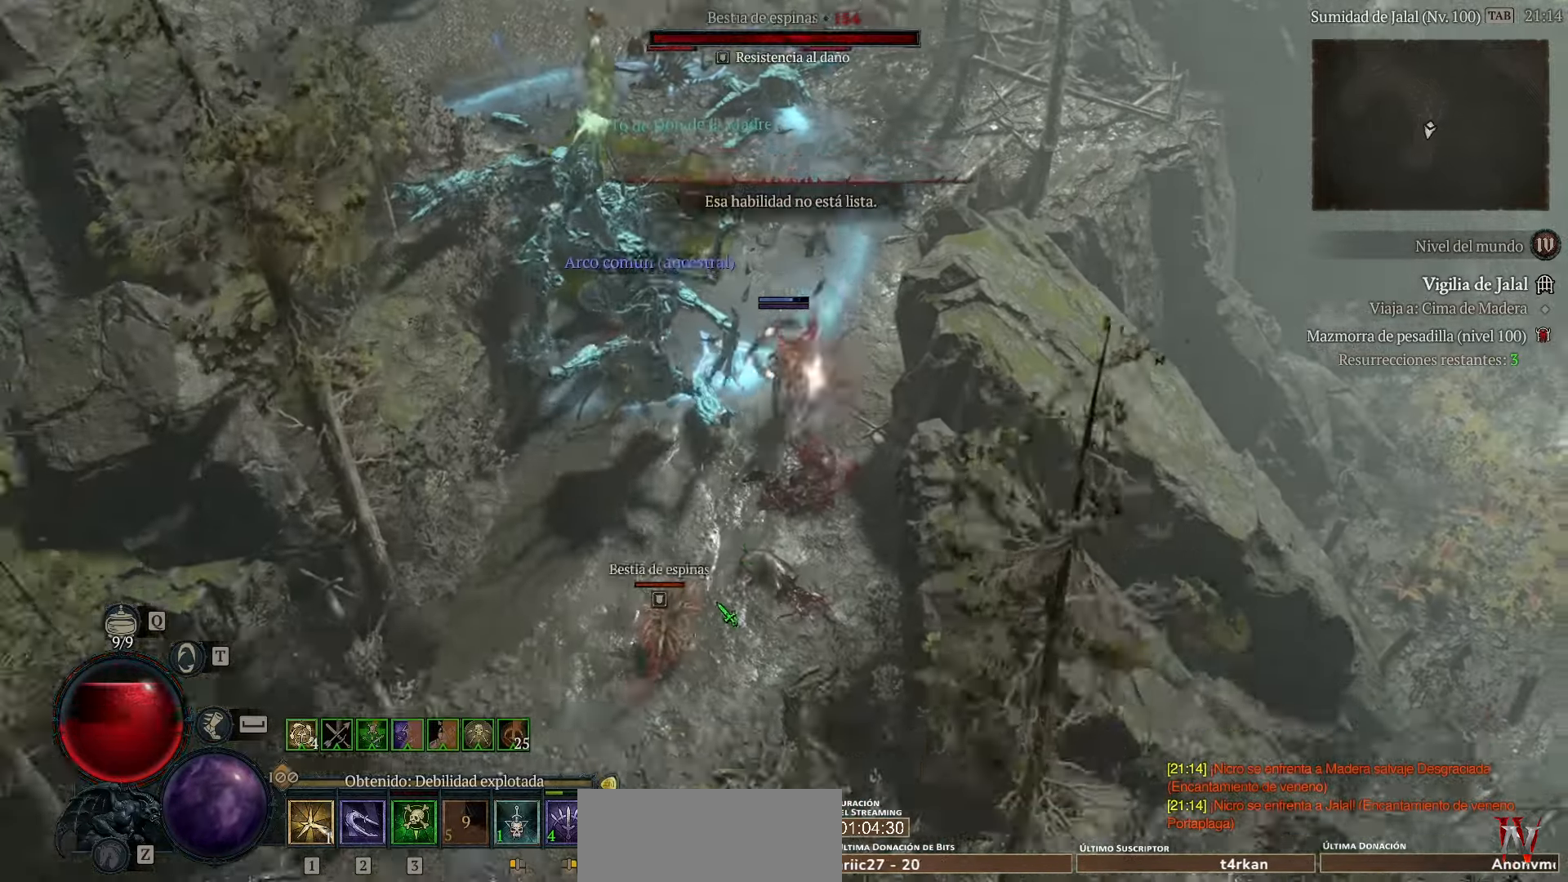
{"keys": [], "events": []}
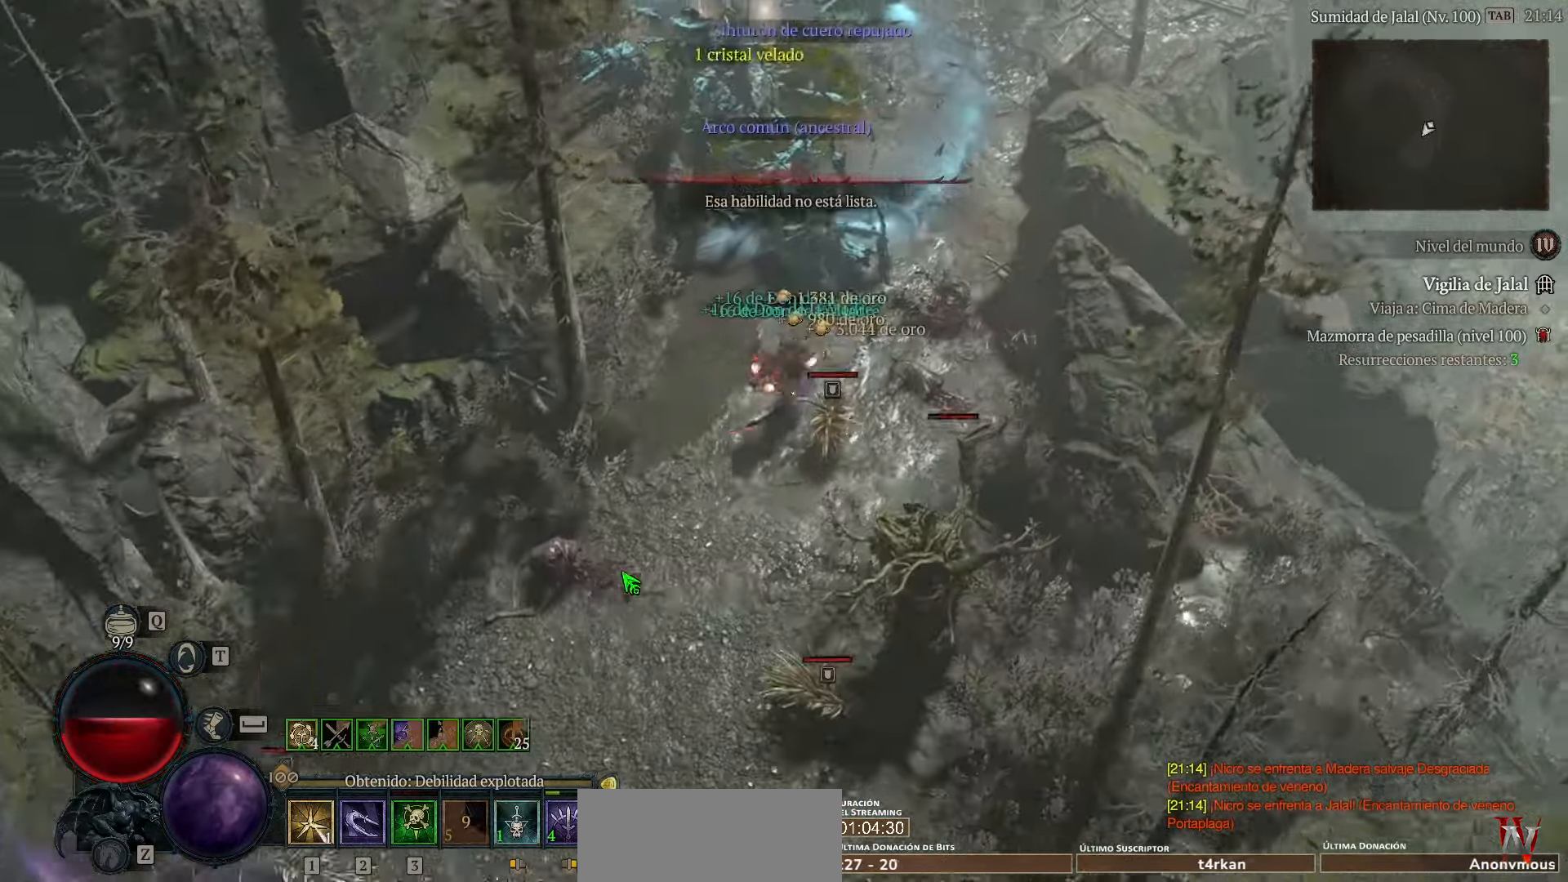
{"keys": [], "events": []}
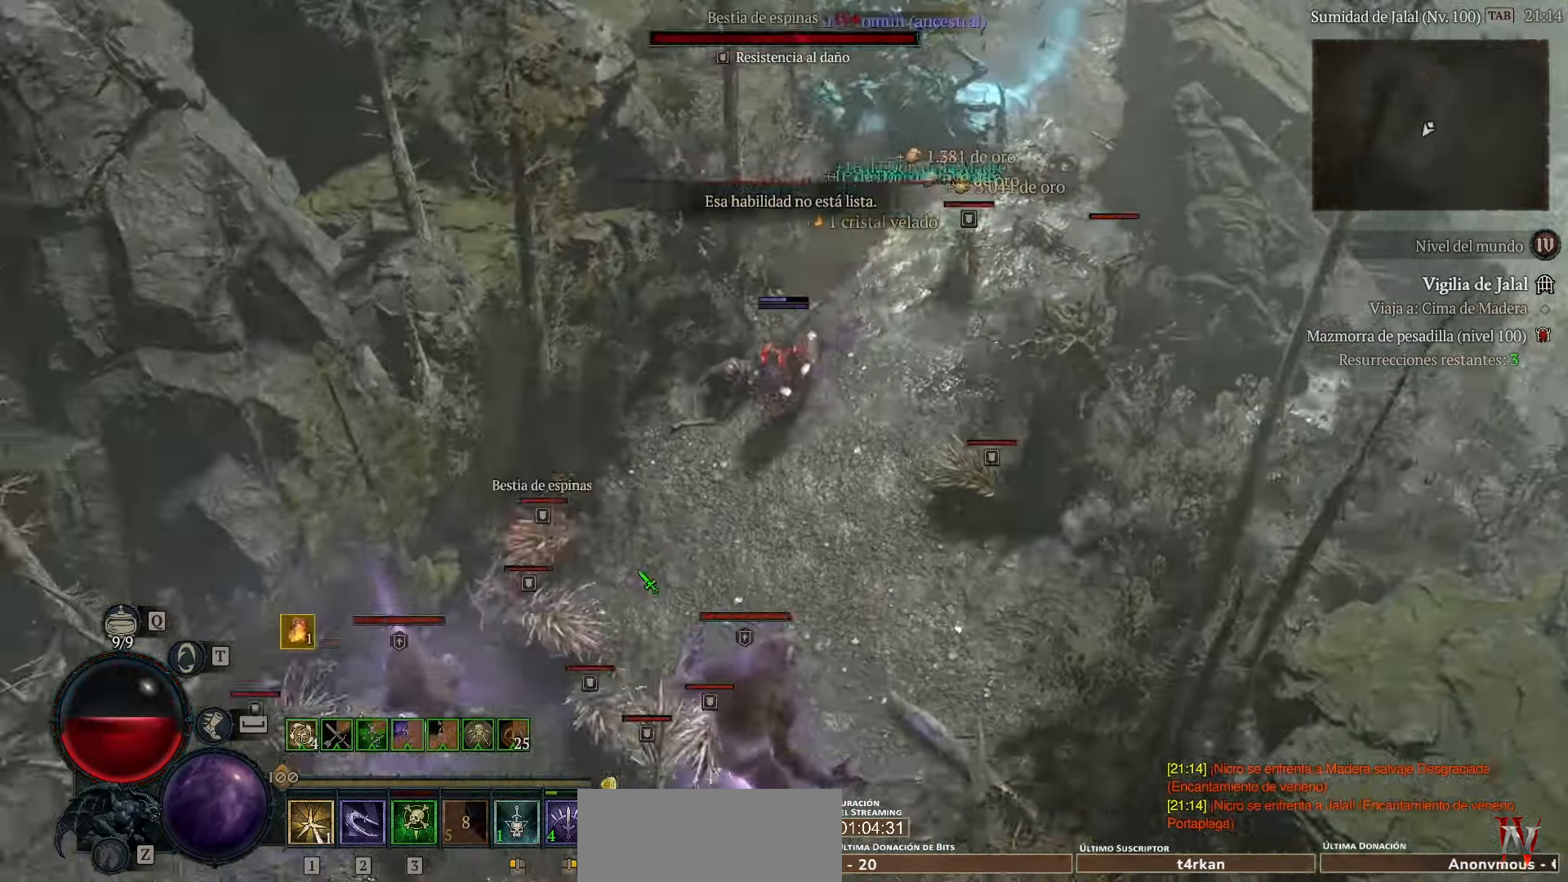
{"keys": ["shift_l"], "events": [[400, "shift_l", "down"]]}
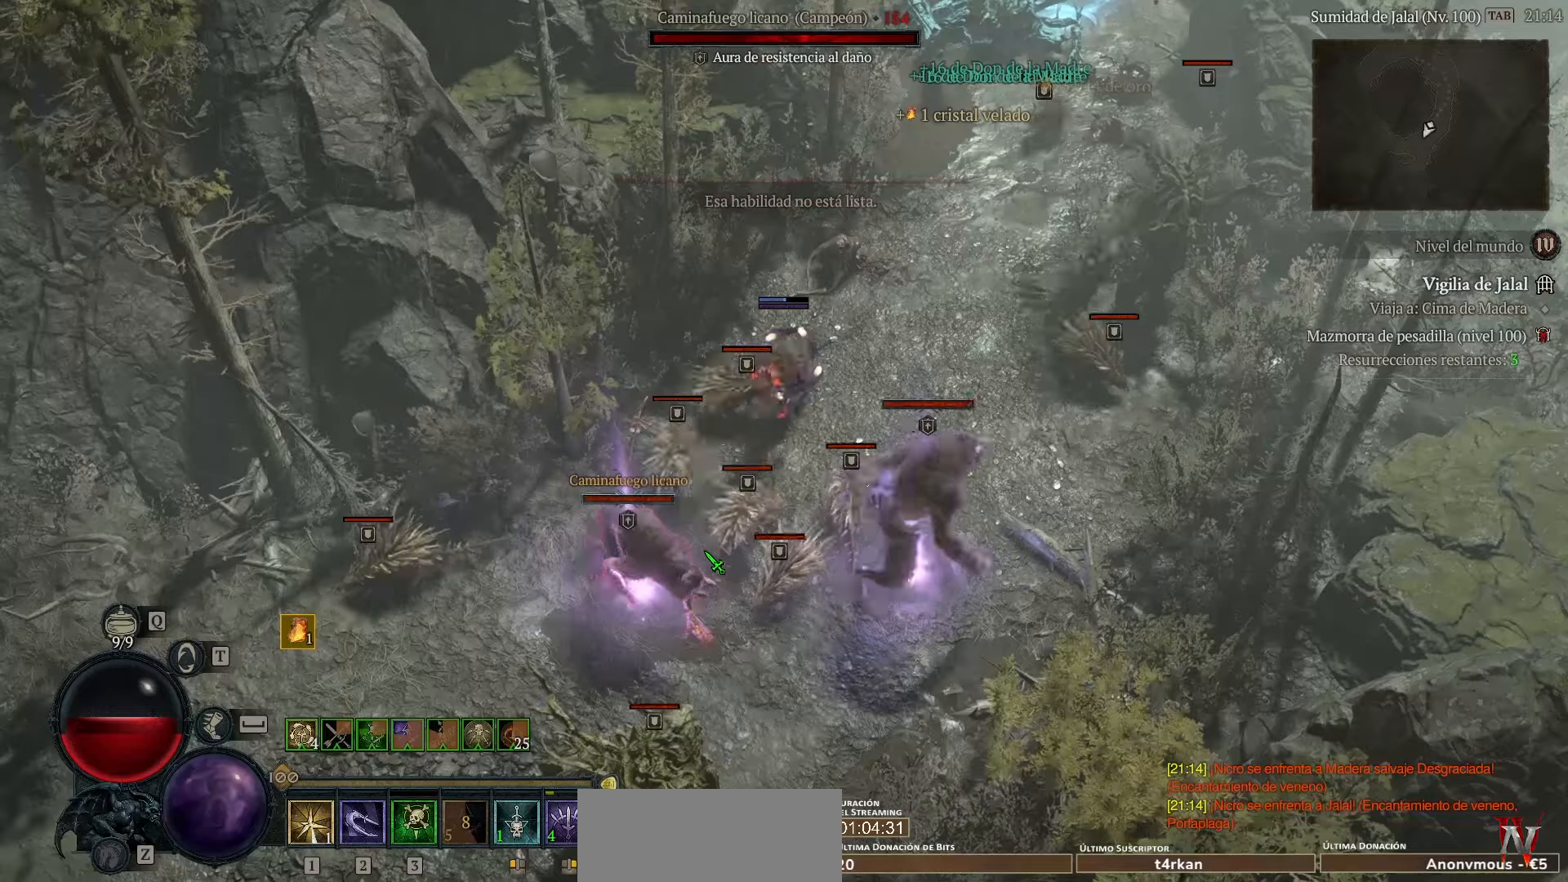
{"keys": ["shift_l"], "events": []}
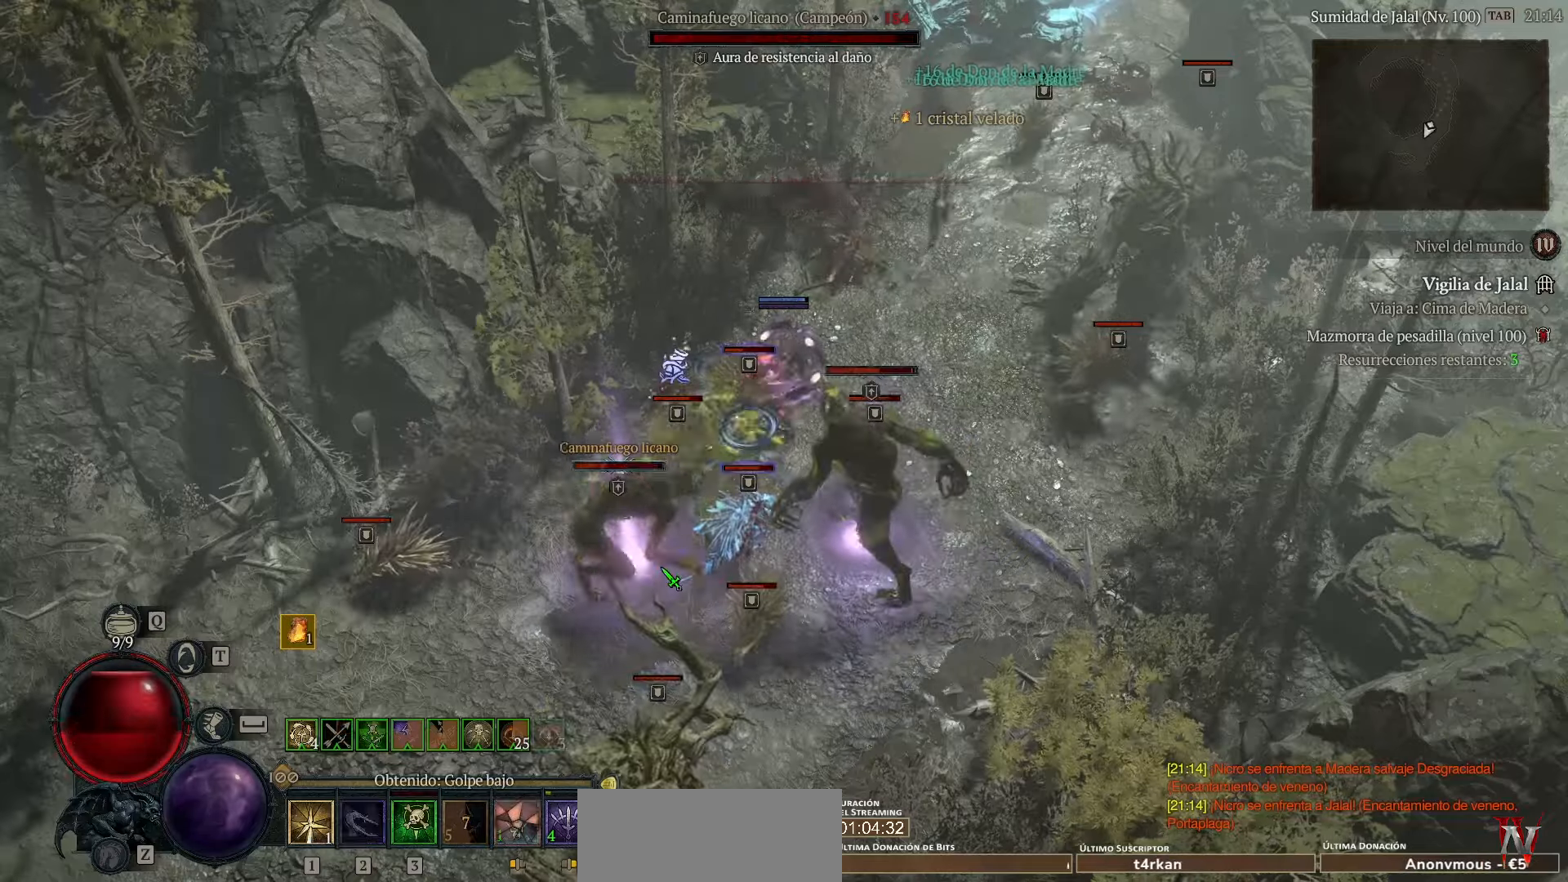
{"keys": ["shift_l"], "events": []}
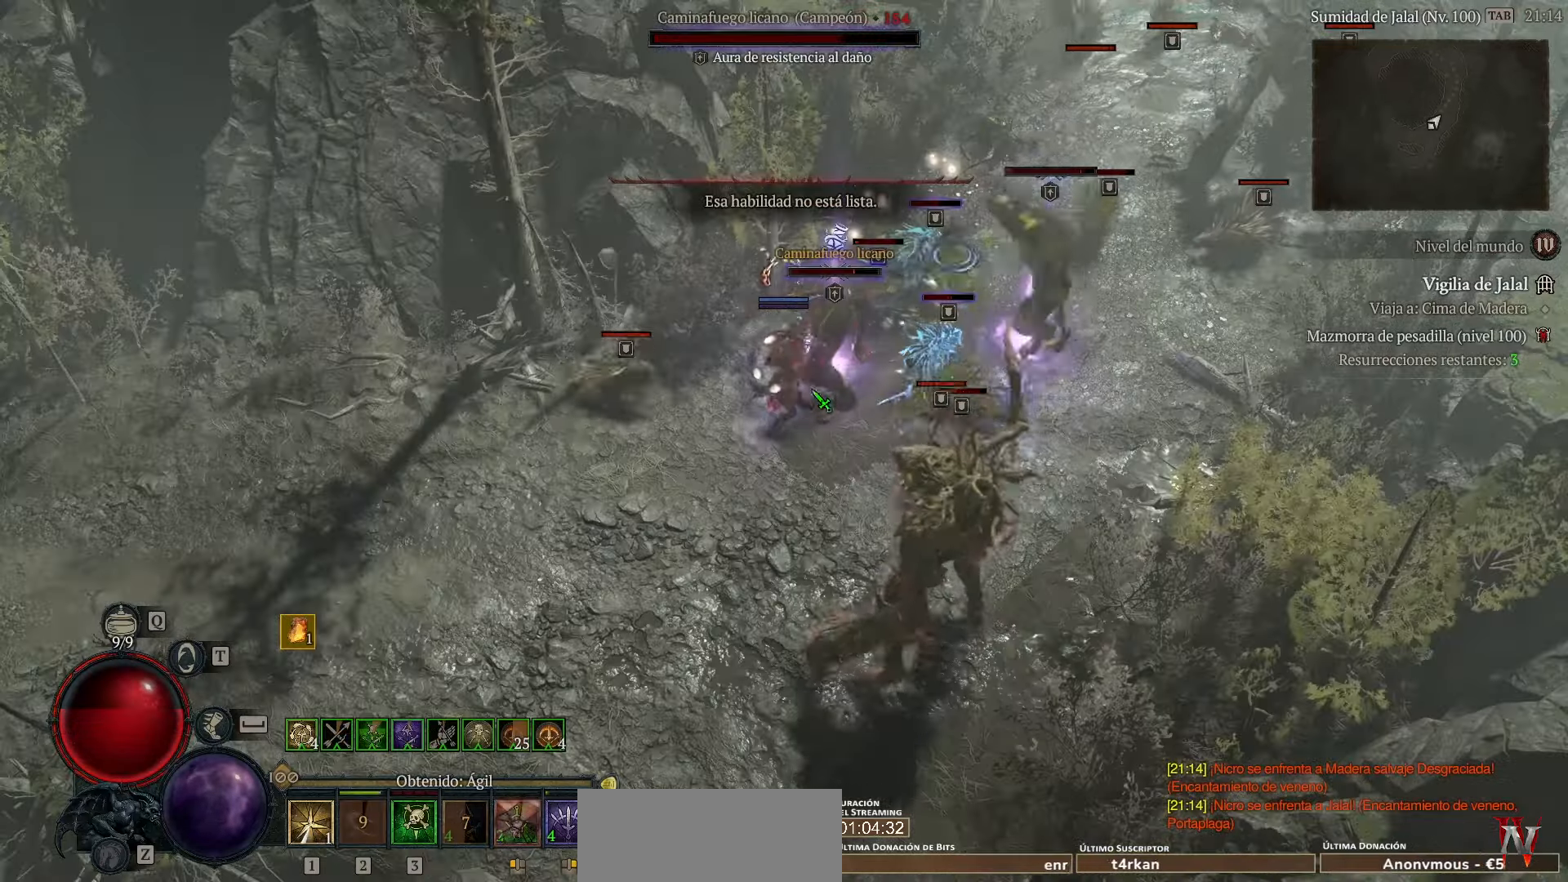
{"keys": ["shift_l"], "events": []}
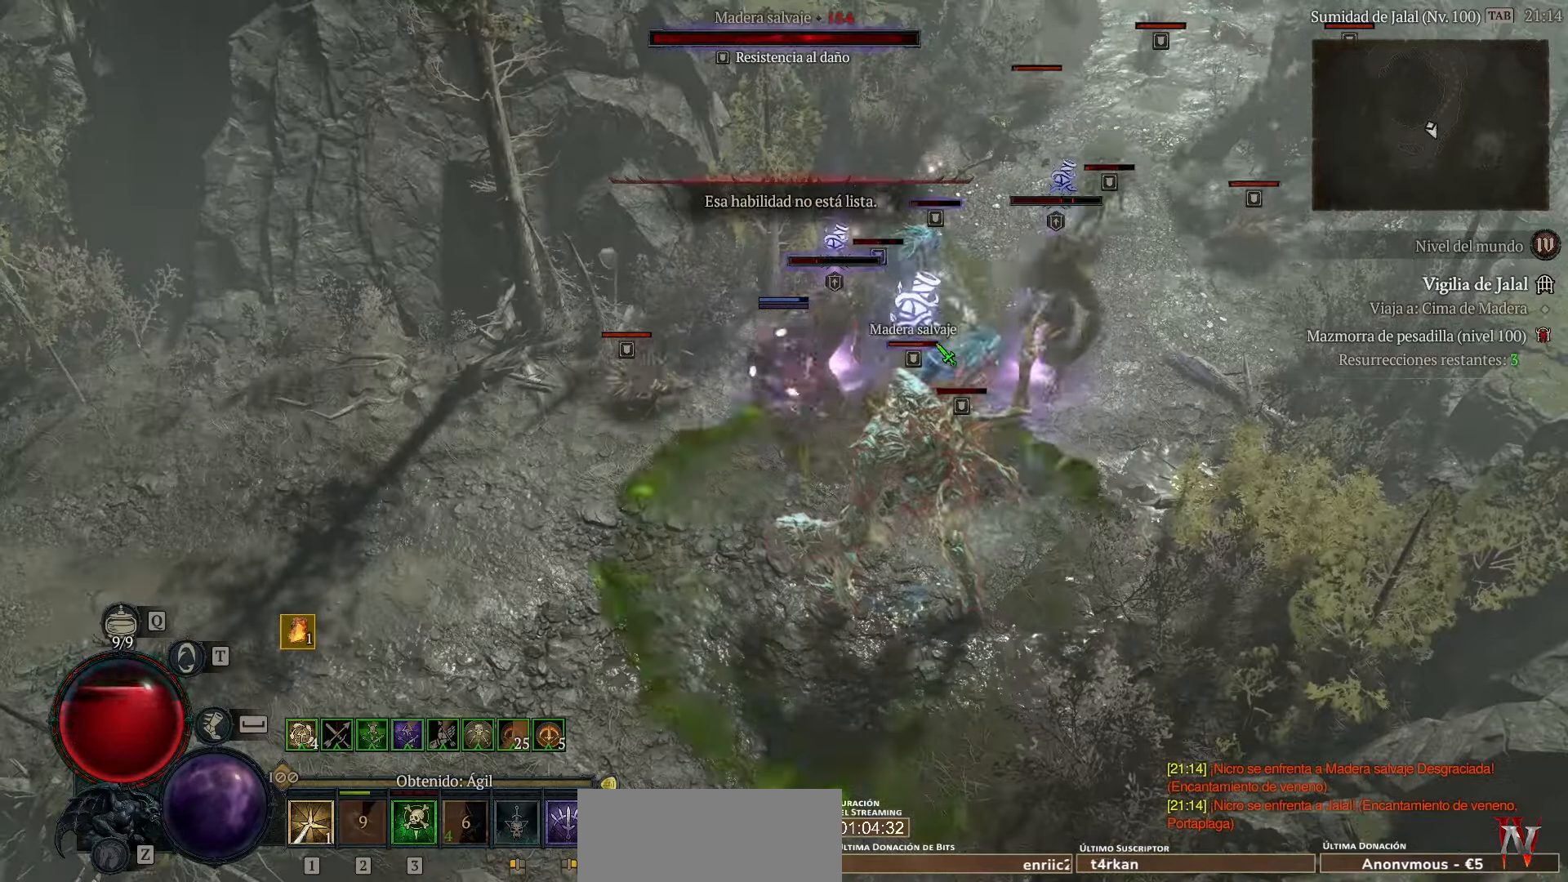
{"keys": [], "events": [[320, "shift_l", "up"]]}
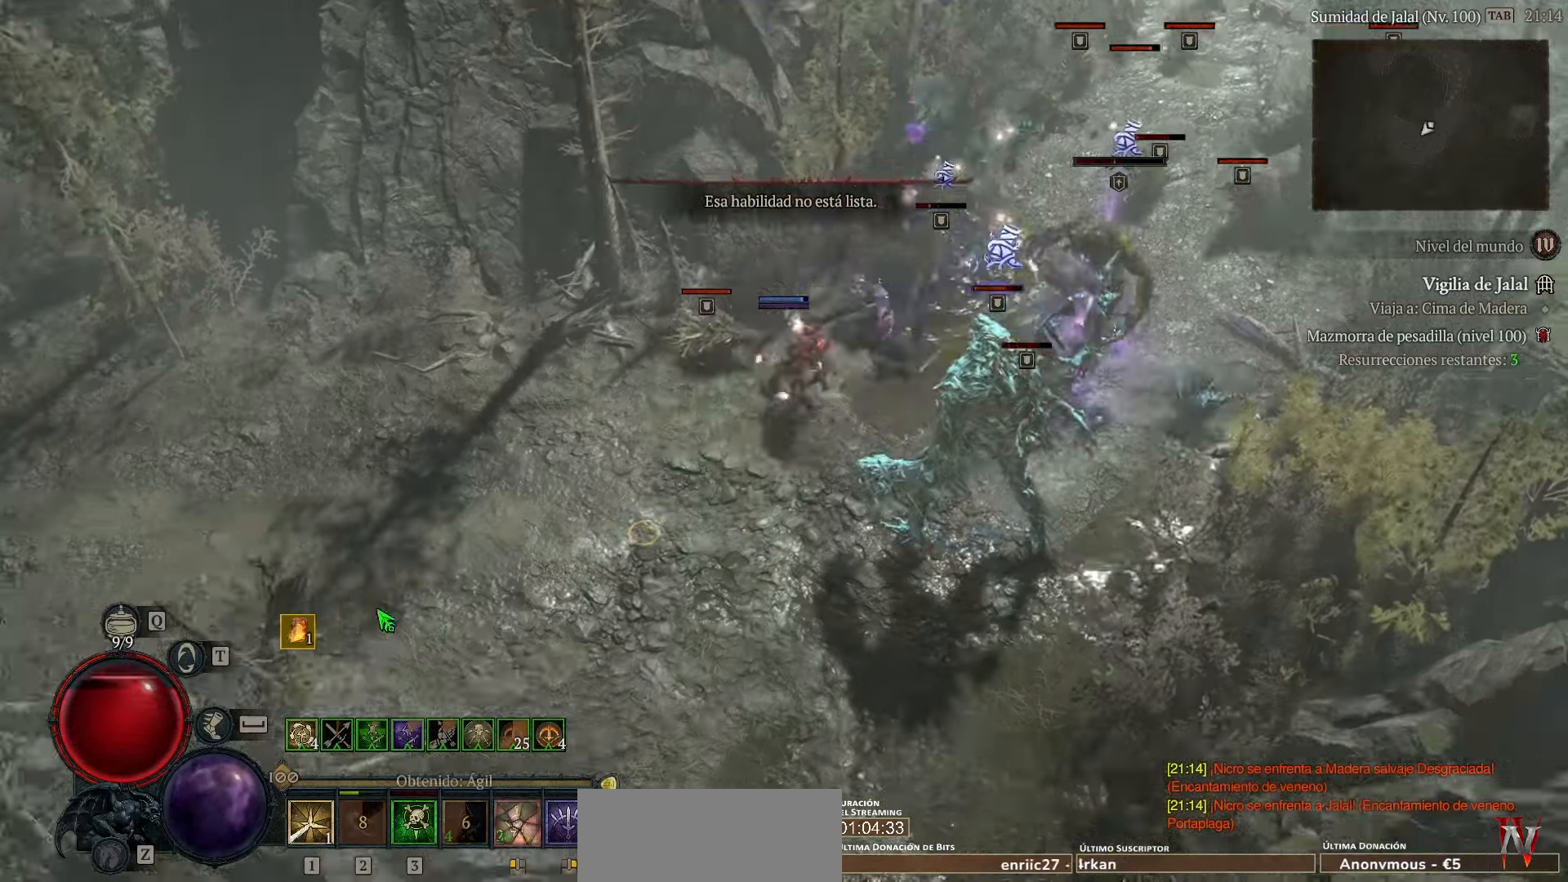
{"keys": [], "events": []}
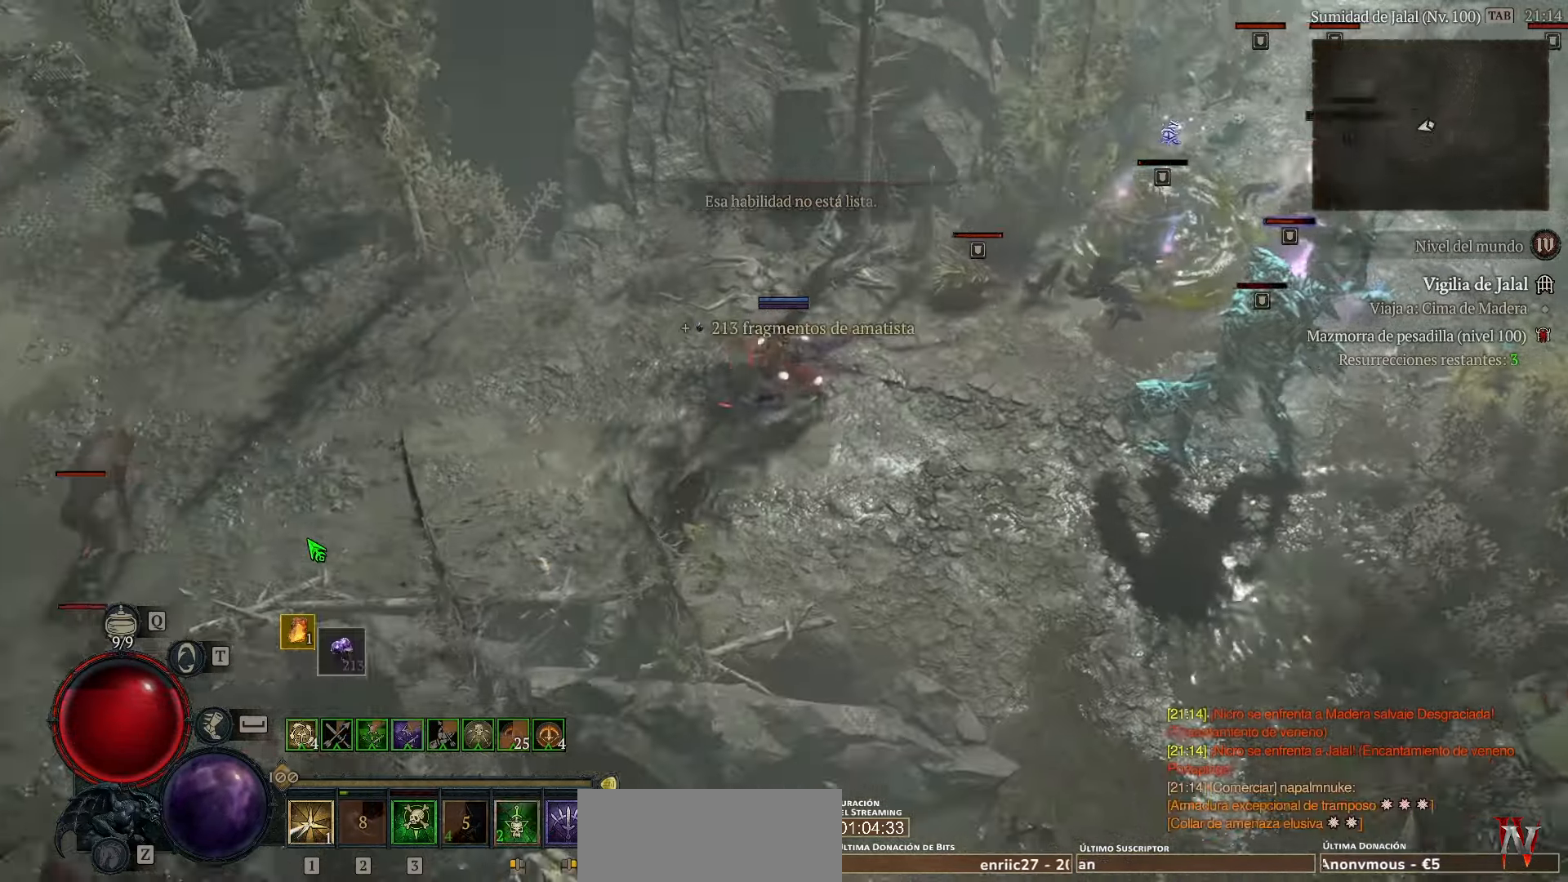
{"keys": [], "events": []}
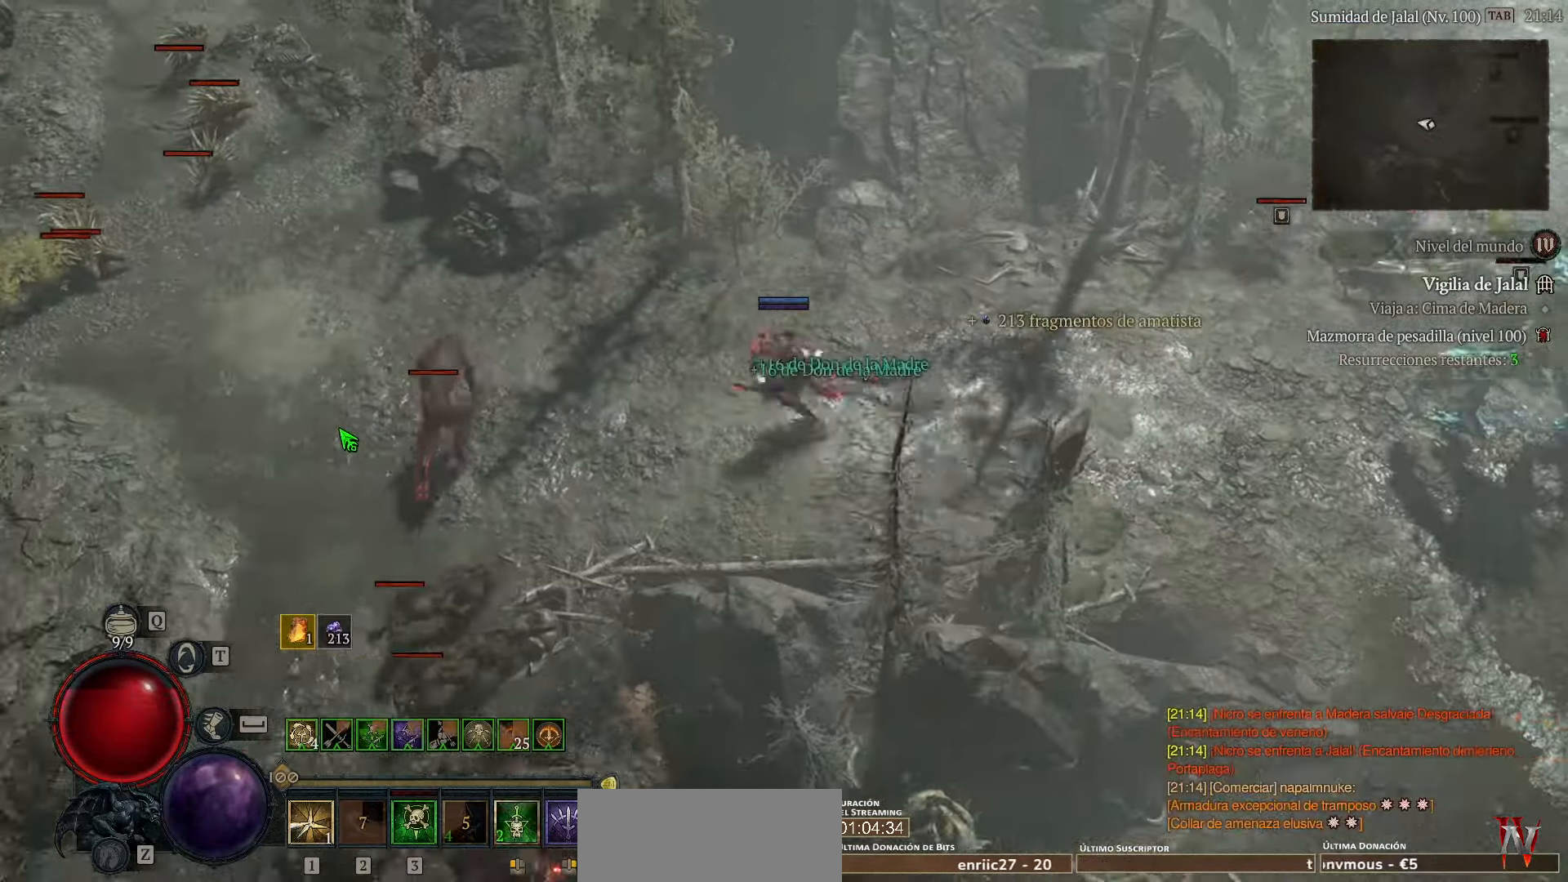
{"keys": [], "events": []}
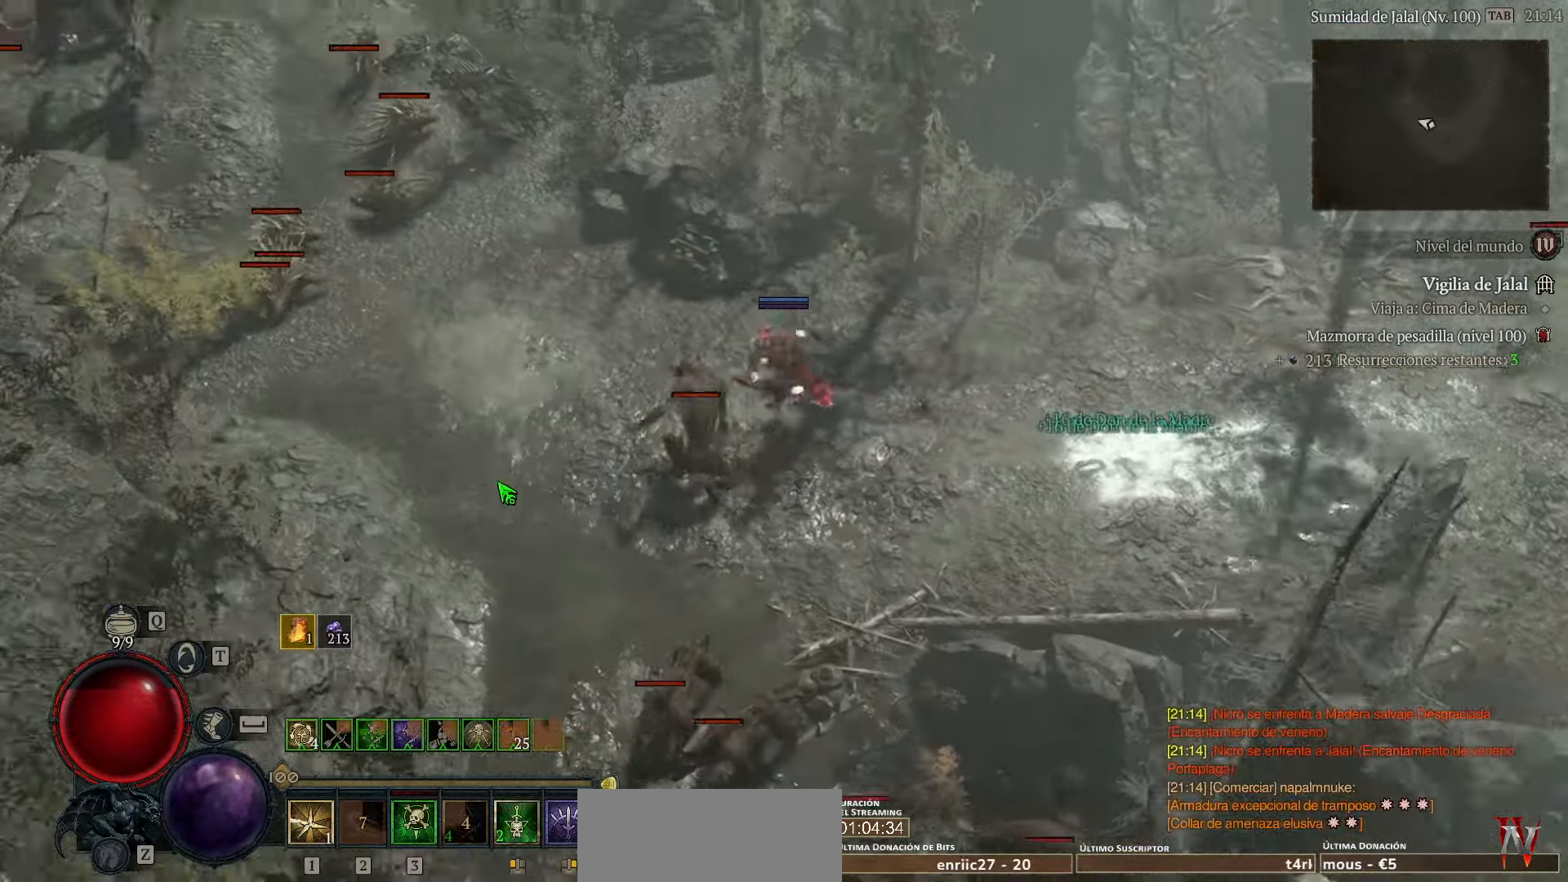
{"keys": [], "events": [[400, "space", "down"], [480, "space", "up"]]}
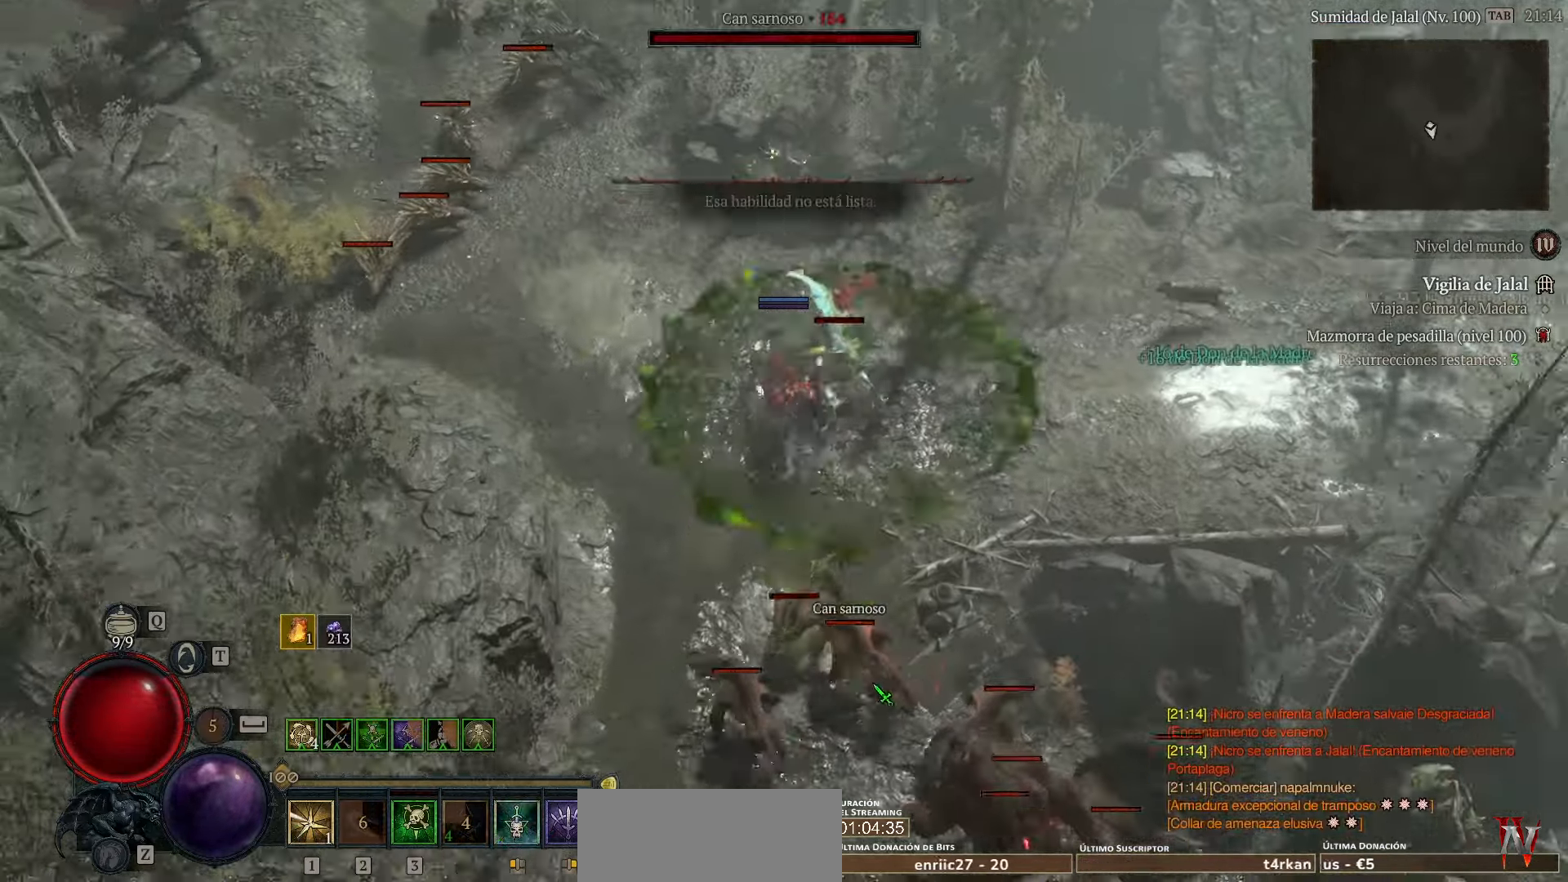
{"keys": ["shift_l"], "events": [[160, "shift_l", "down"]]}
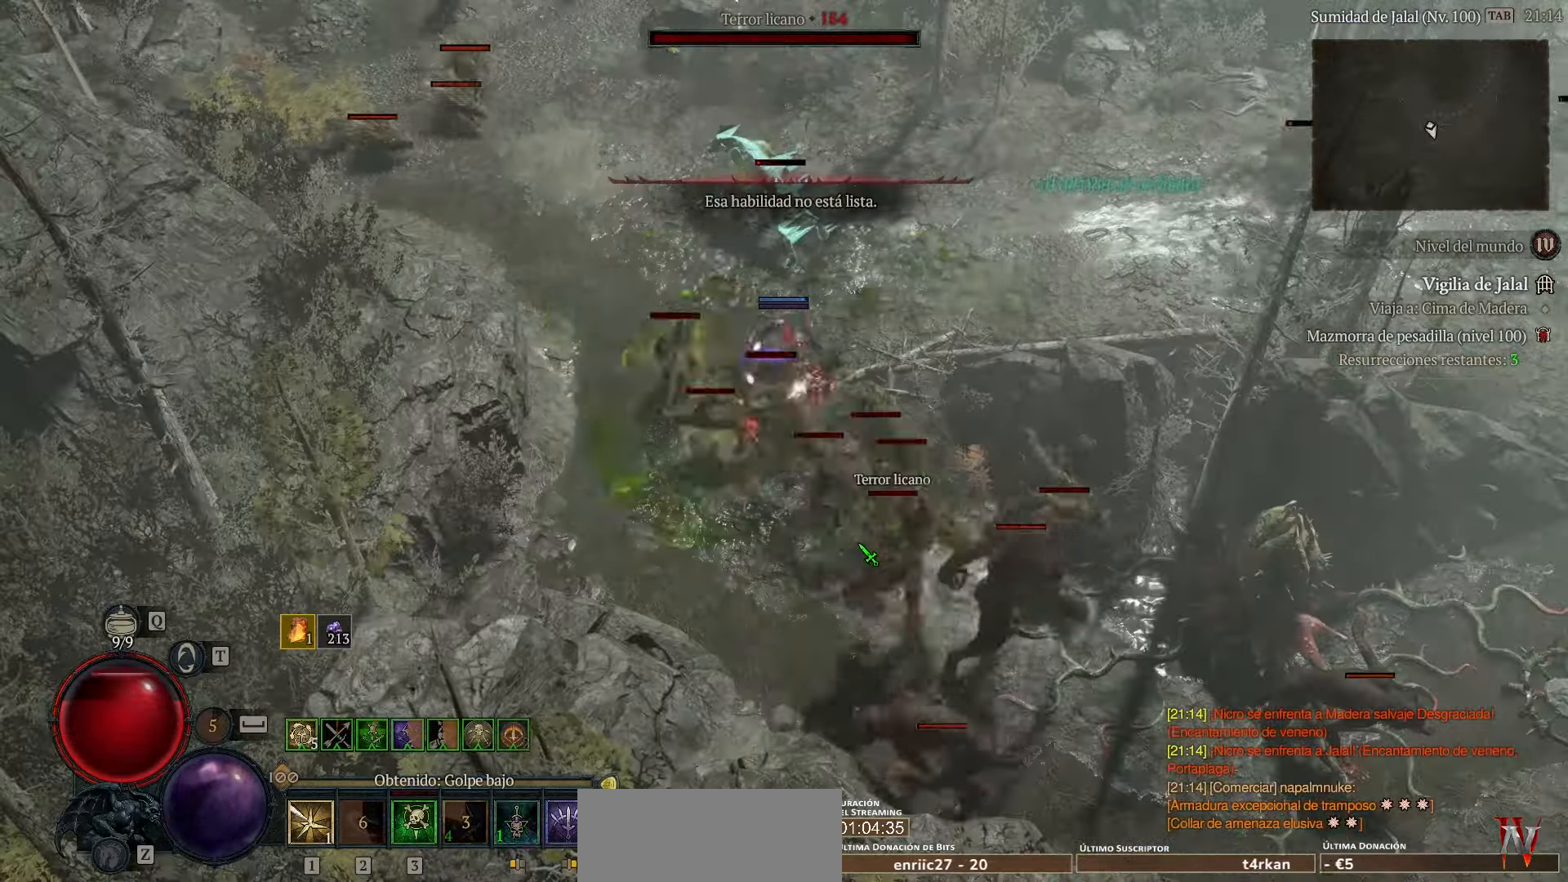
{"keys": ["shift_l"], "events": []}
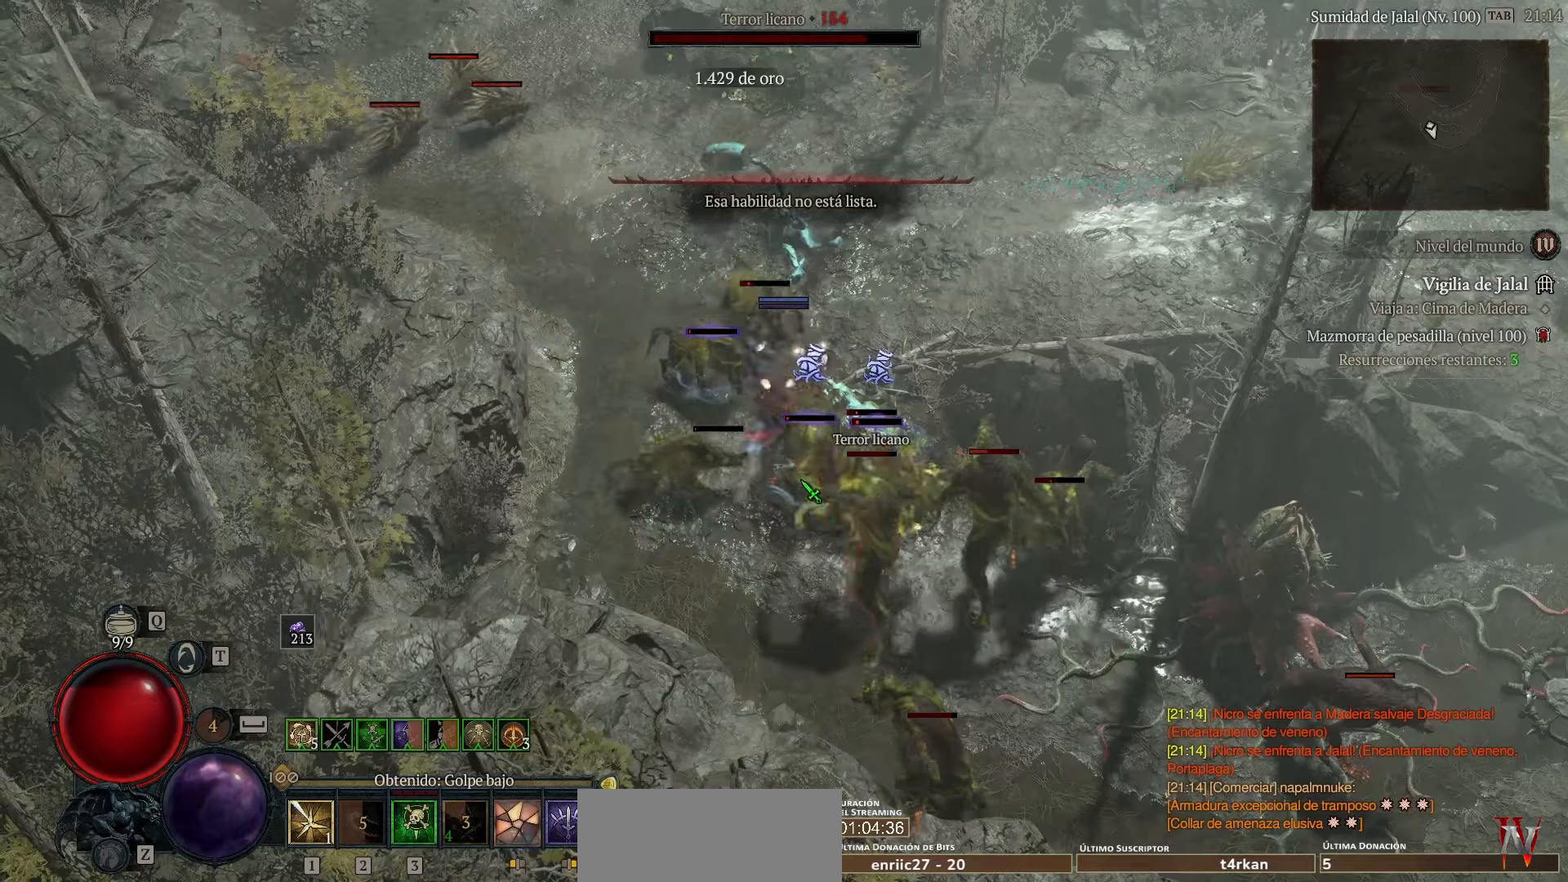
{"keys": [], "events": [[120, "shift_l", "up"]]}
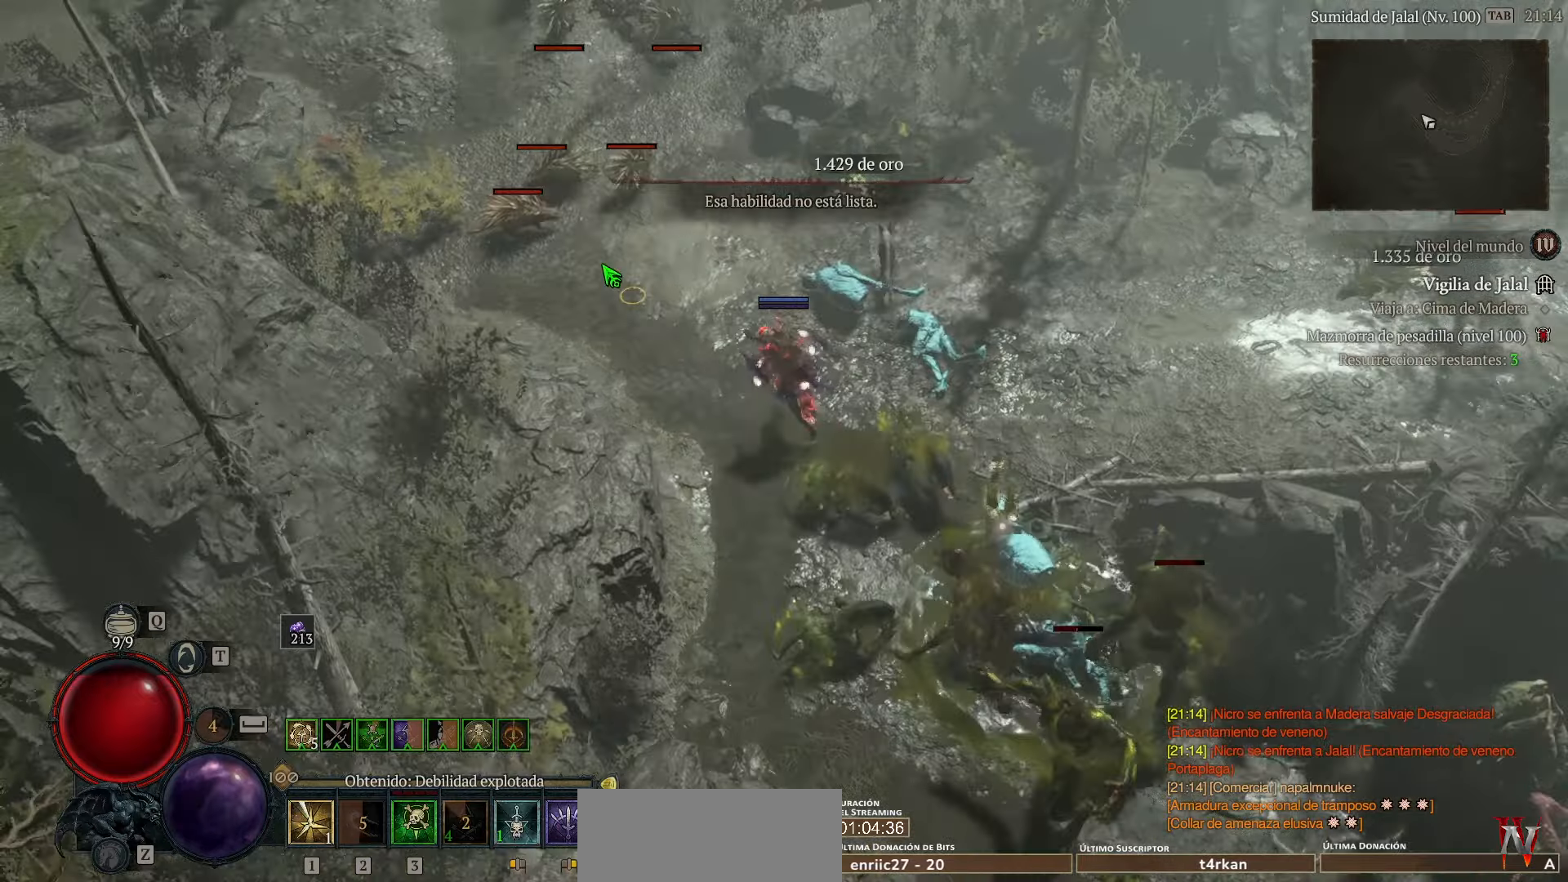
{"keys": [], "events": [[280, "shift_l", "down"], [480, "shift_l", "up"]]}
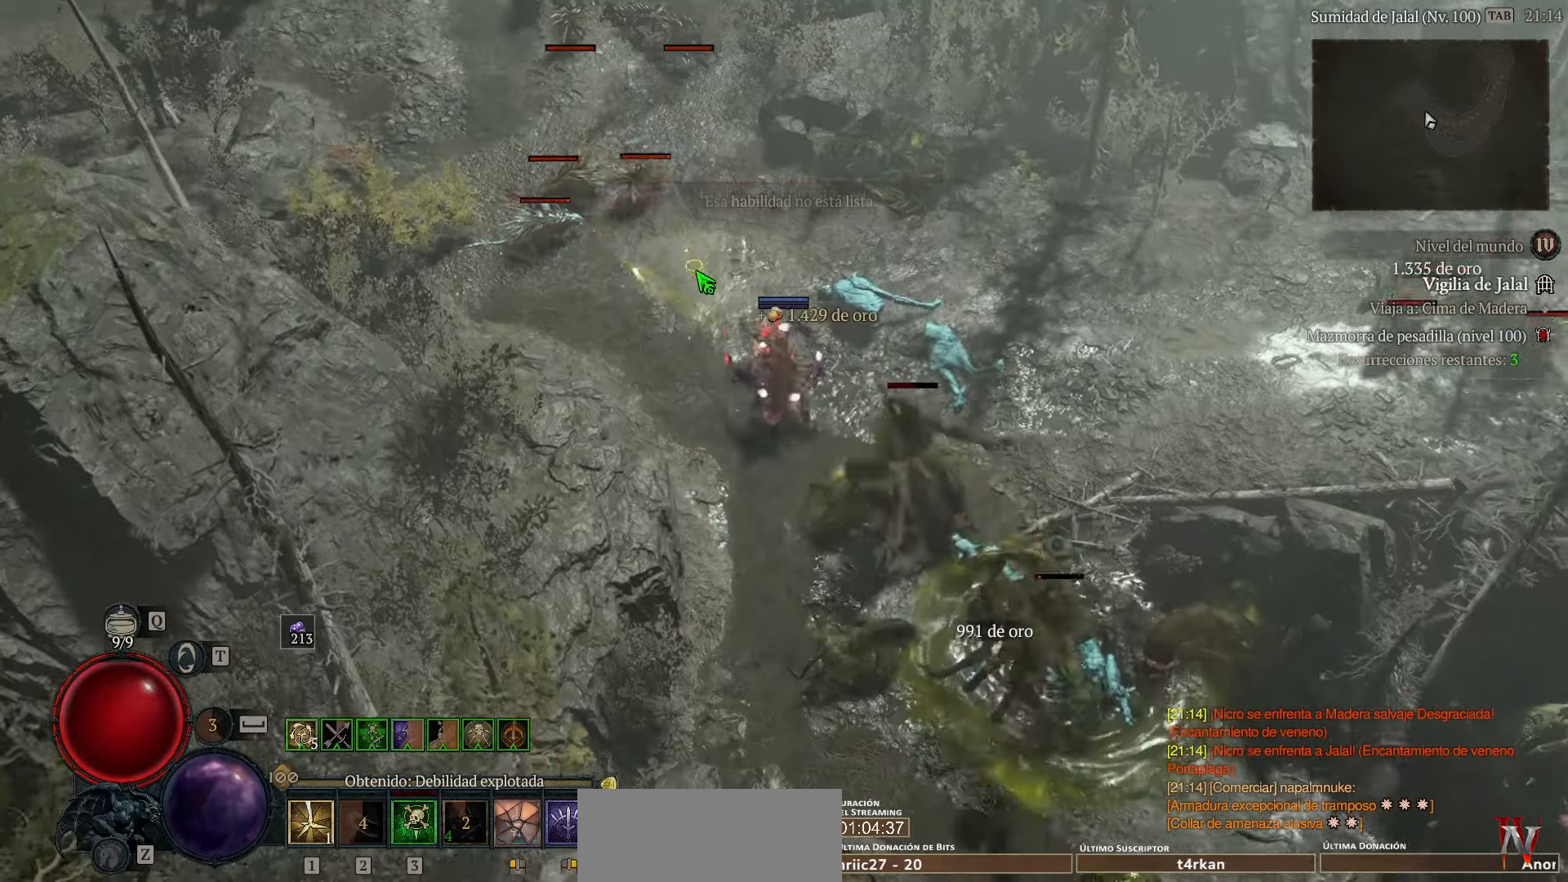
{"keys": [], "events": []}
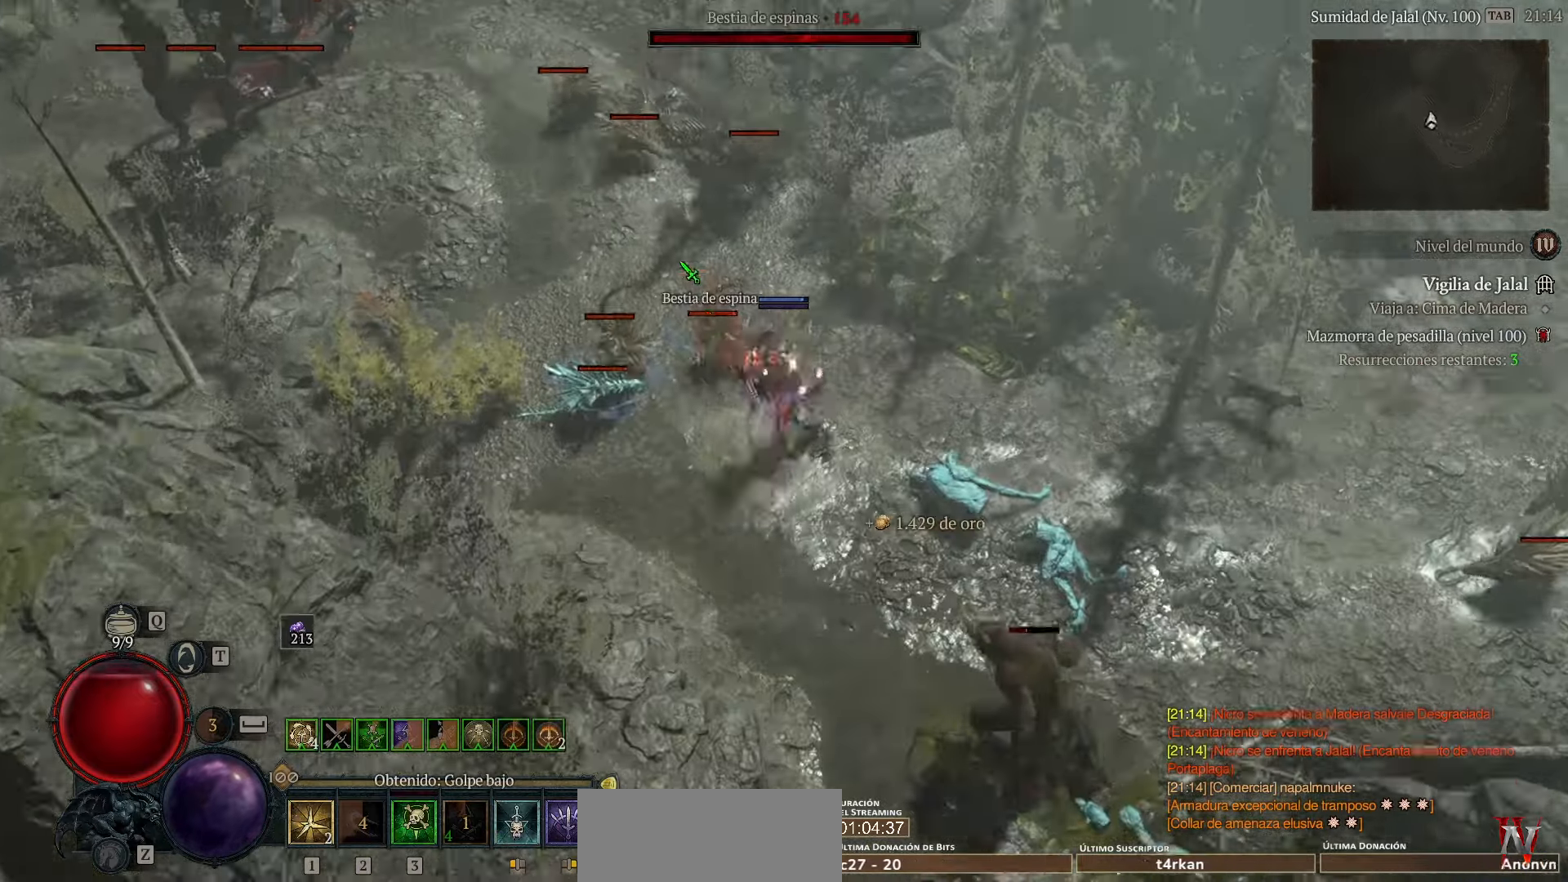
{"keys": [], "events": []}
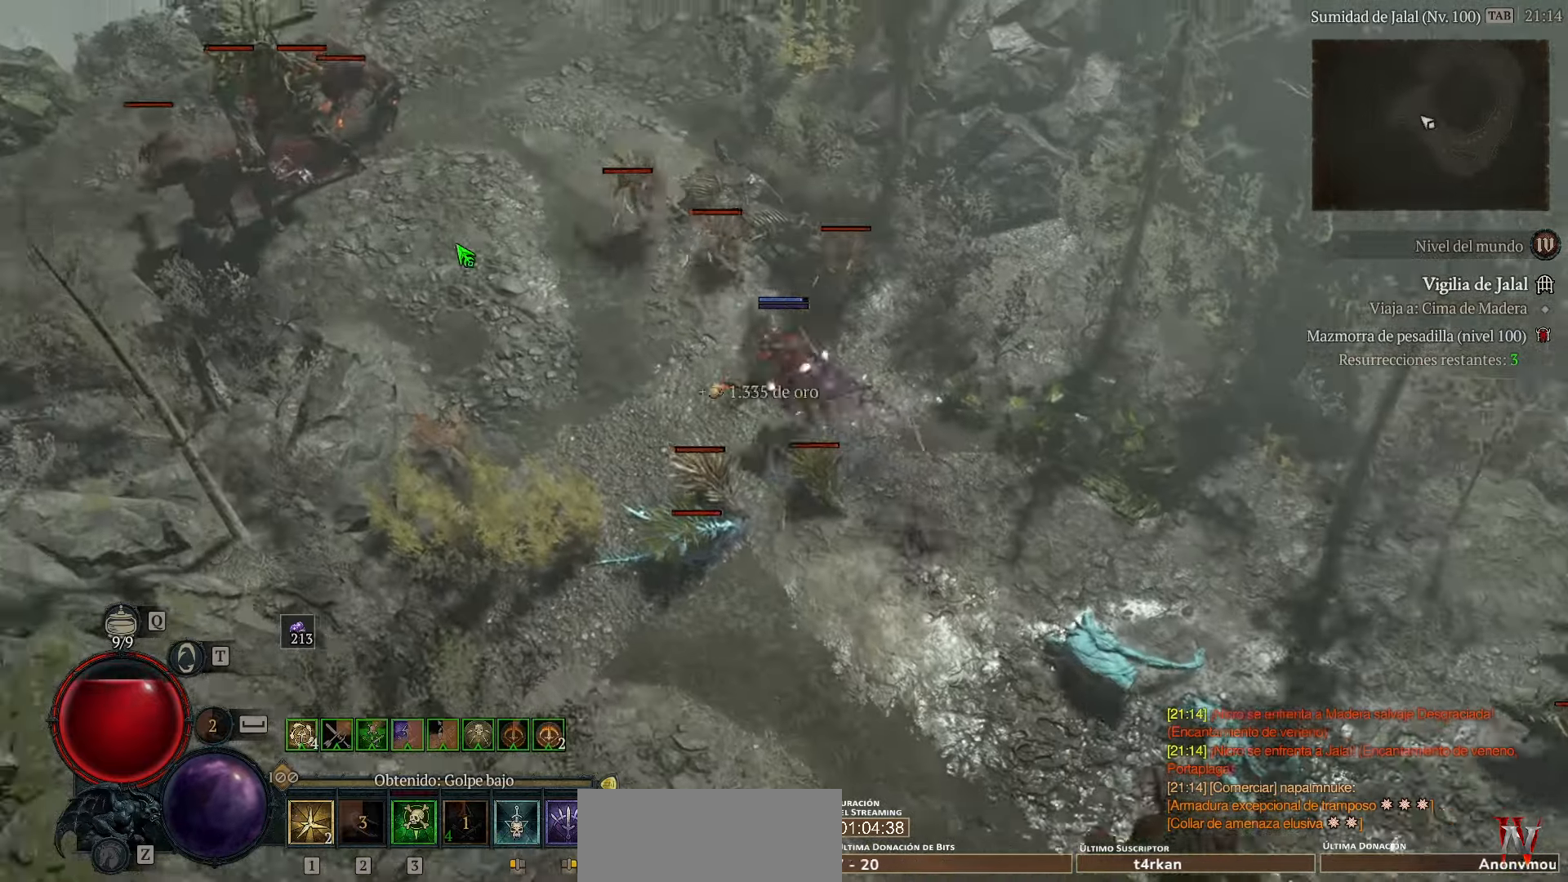
{"keys": [], "events": [[240, "space", "down"], [280, "space", "up"]]}
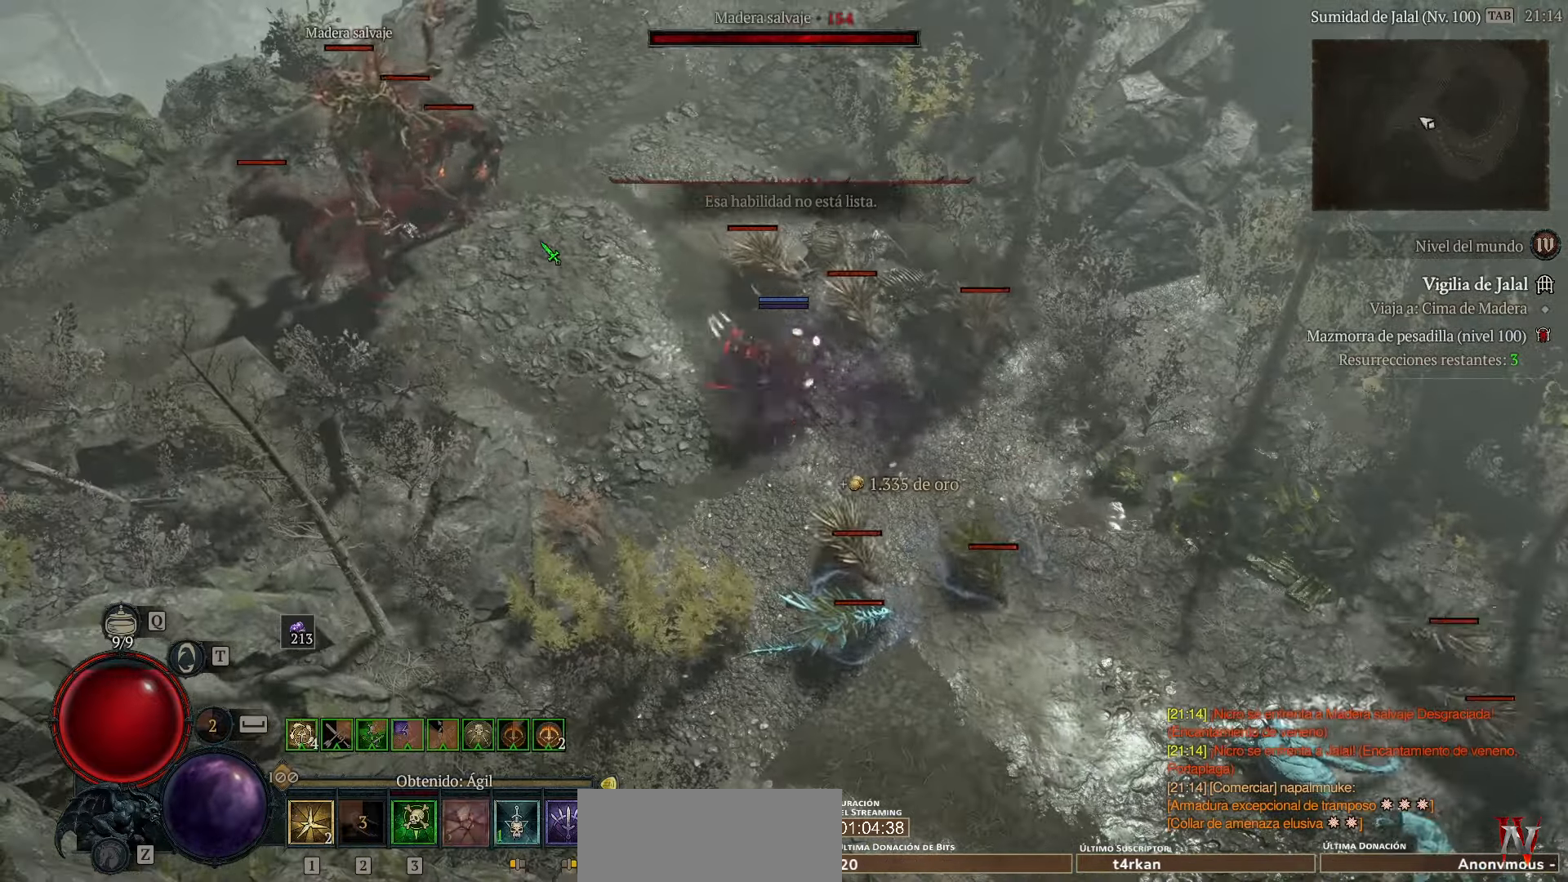
{"keys": [], "events": [[40, "shift_l", "down"], [320, "shift_l", "up"]]}
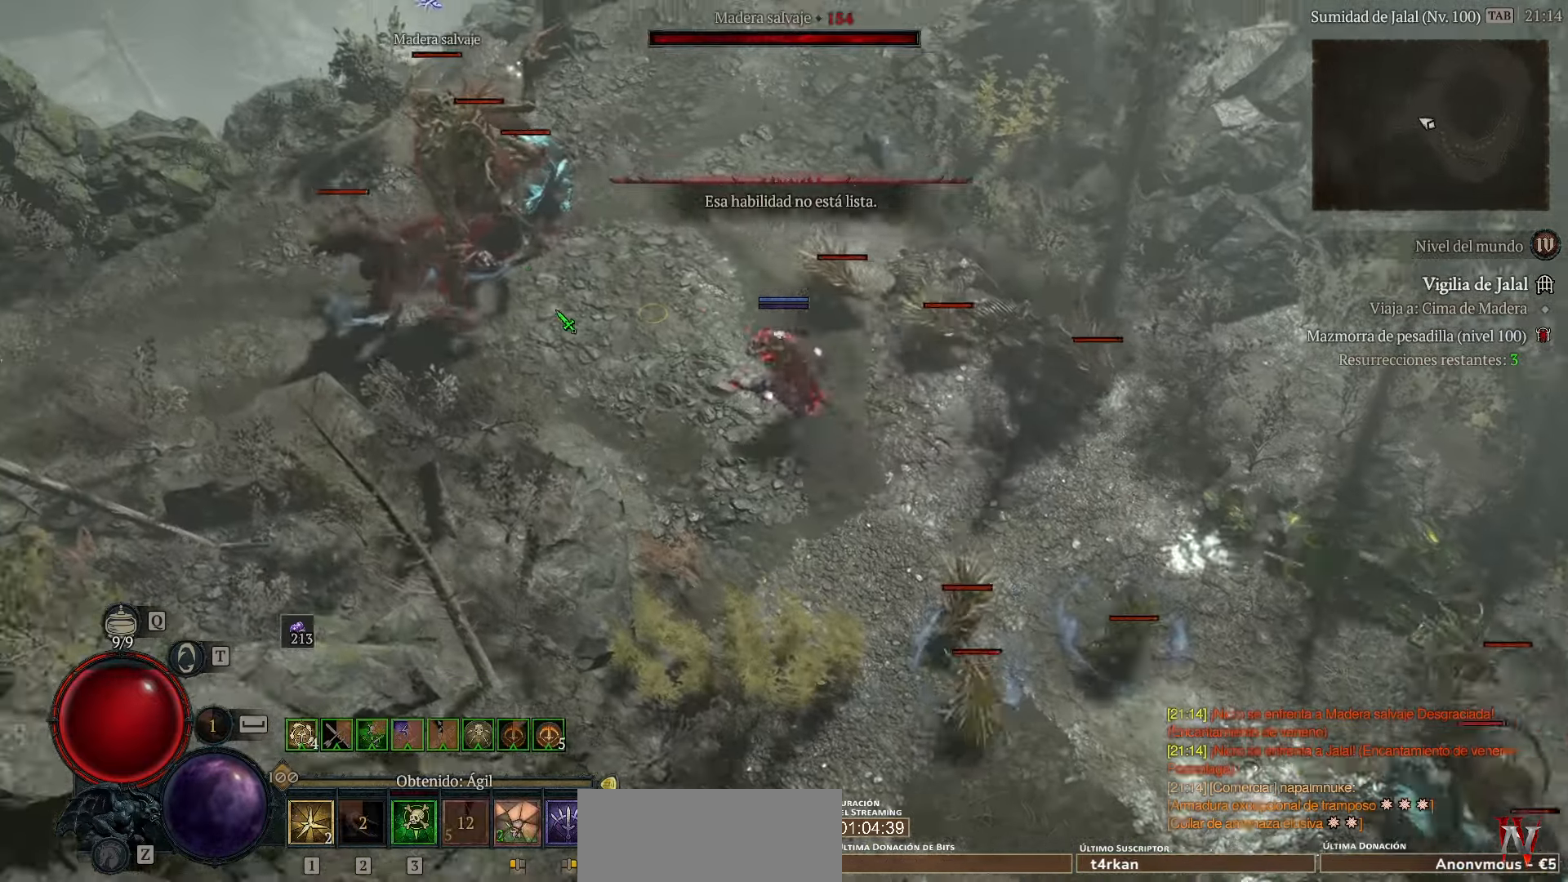
{"keys": [], "events": [[160, "shift_l", "down"], [400, "shift_l", "up"]]}
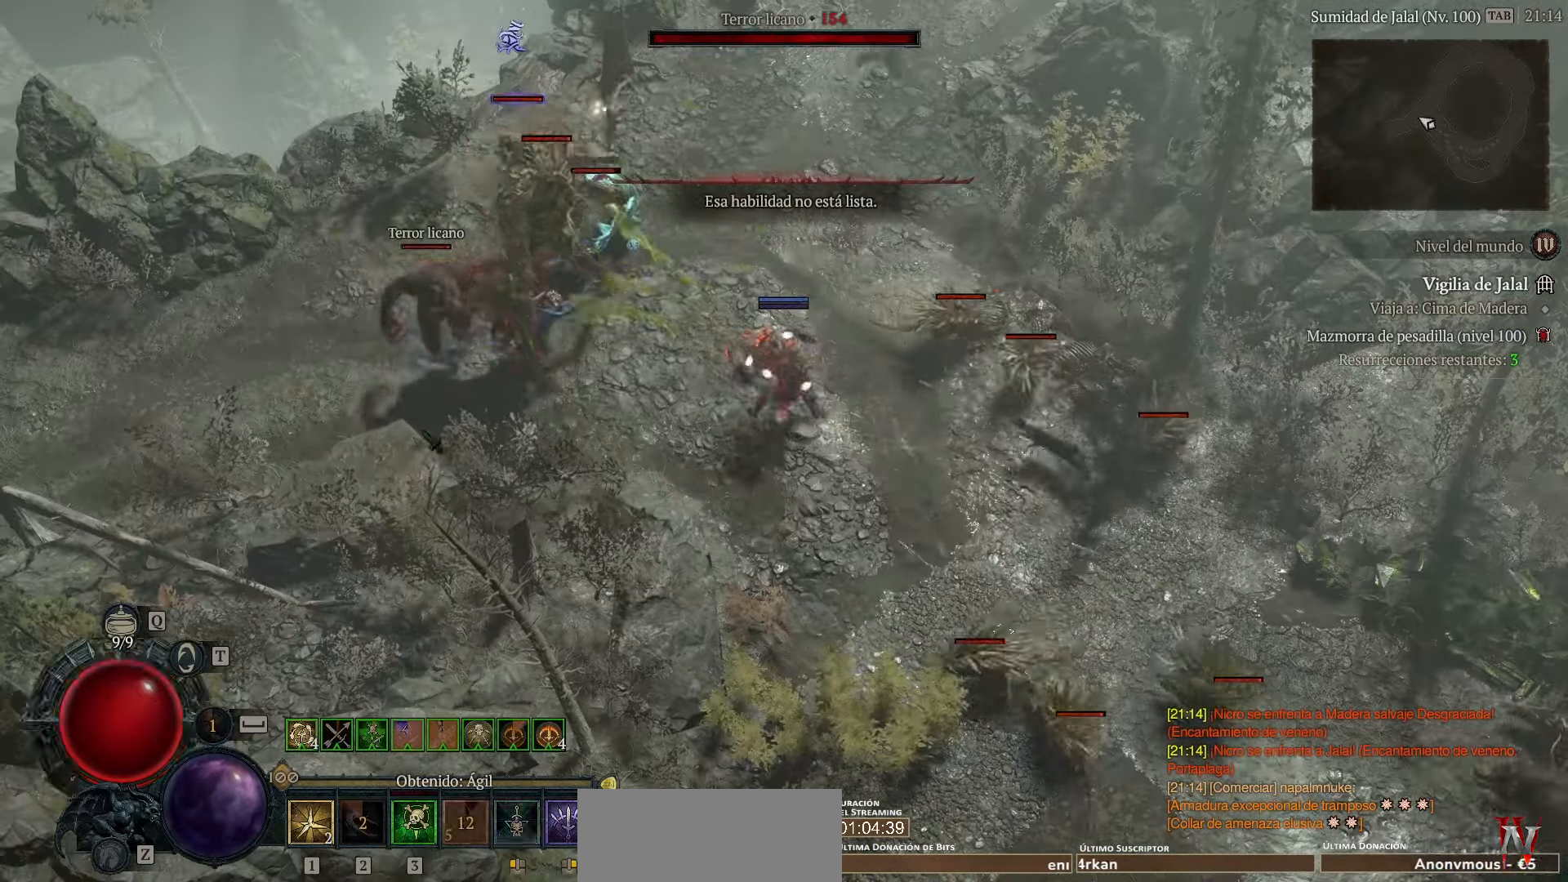
{"keys": [], "events": []}